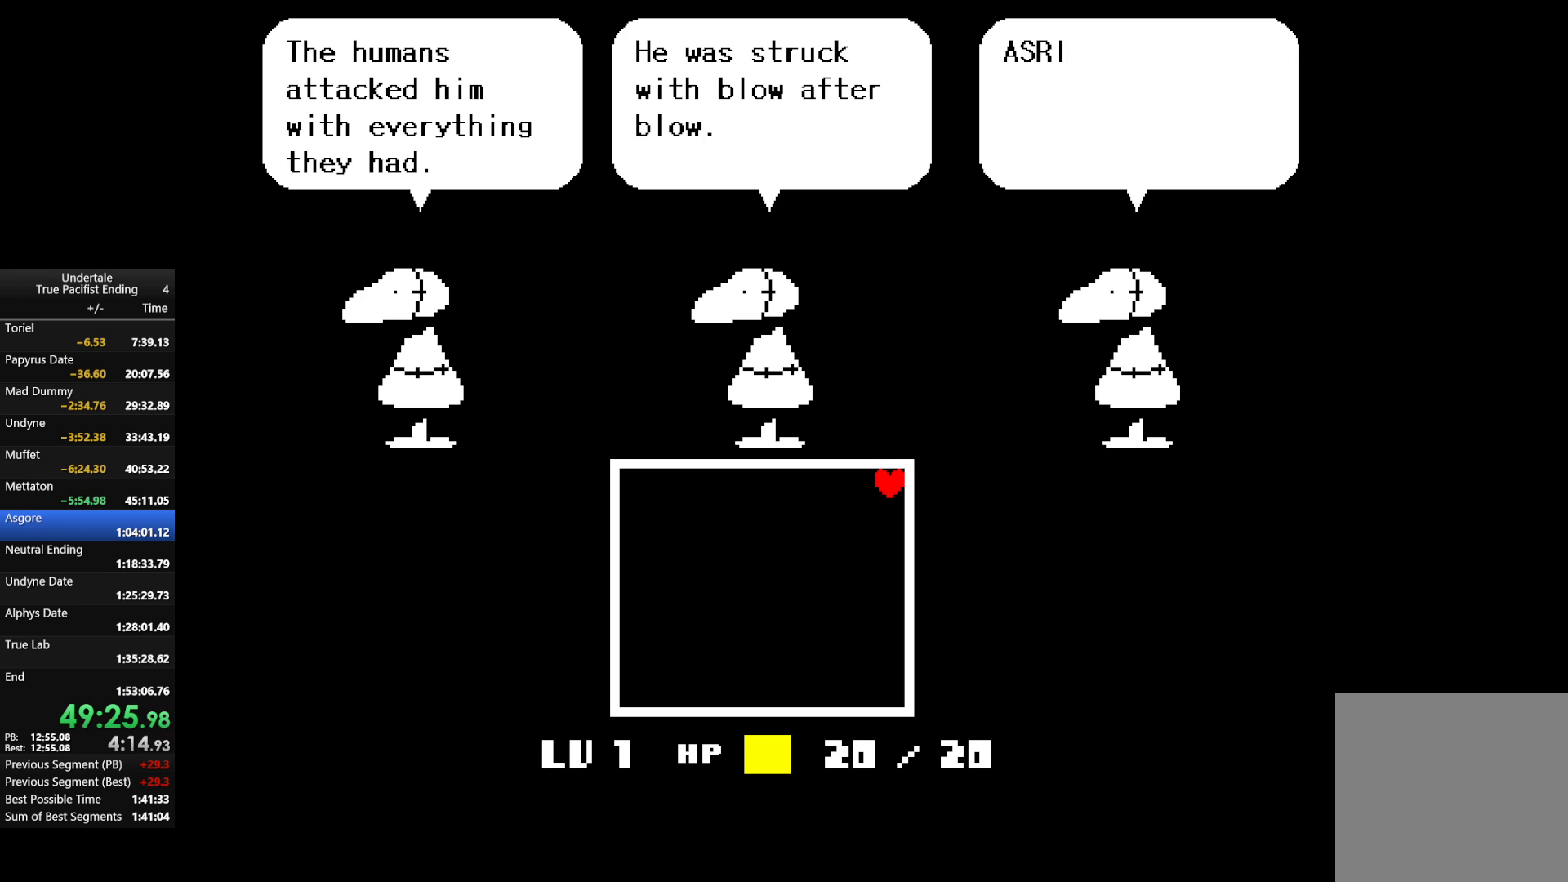
Gameplay with keyboard; each line is a JSON object with the keys held at the frame after it. "events" lists presses ("down") and releases ("up") of "c", "down", "left", "return", "right", "shift", "up", "x" and "z" between this image and that frame as [ms after this image, input, new state], when the widget could be followed in between. No other keys are recorded. Mouse input is not recorded.
{"keys": ["right", "up", "z"], "events": [[67, "return", "up"], [67, "z", "up"], [200, "return", "down"], [200, "z", "down"], [300, "return", "up"], [300, "z", "up"], [367, "return", "down"], [433, "z", "down"], [467, "return", "up"]]}
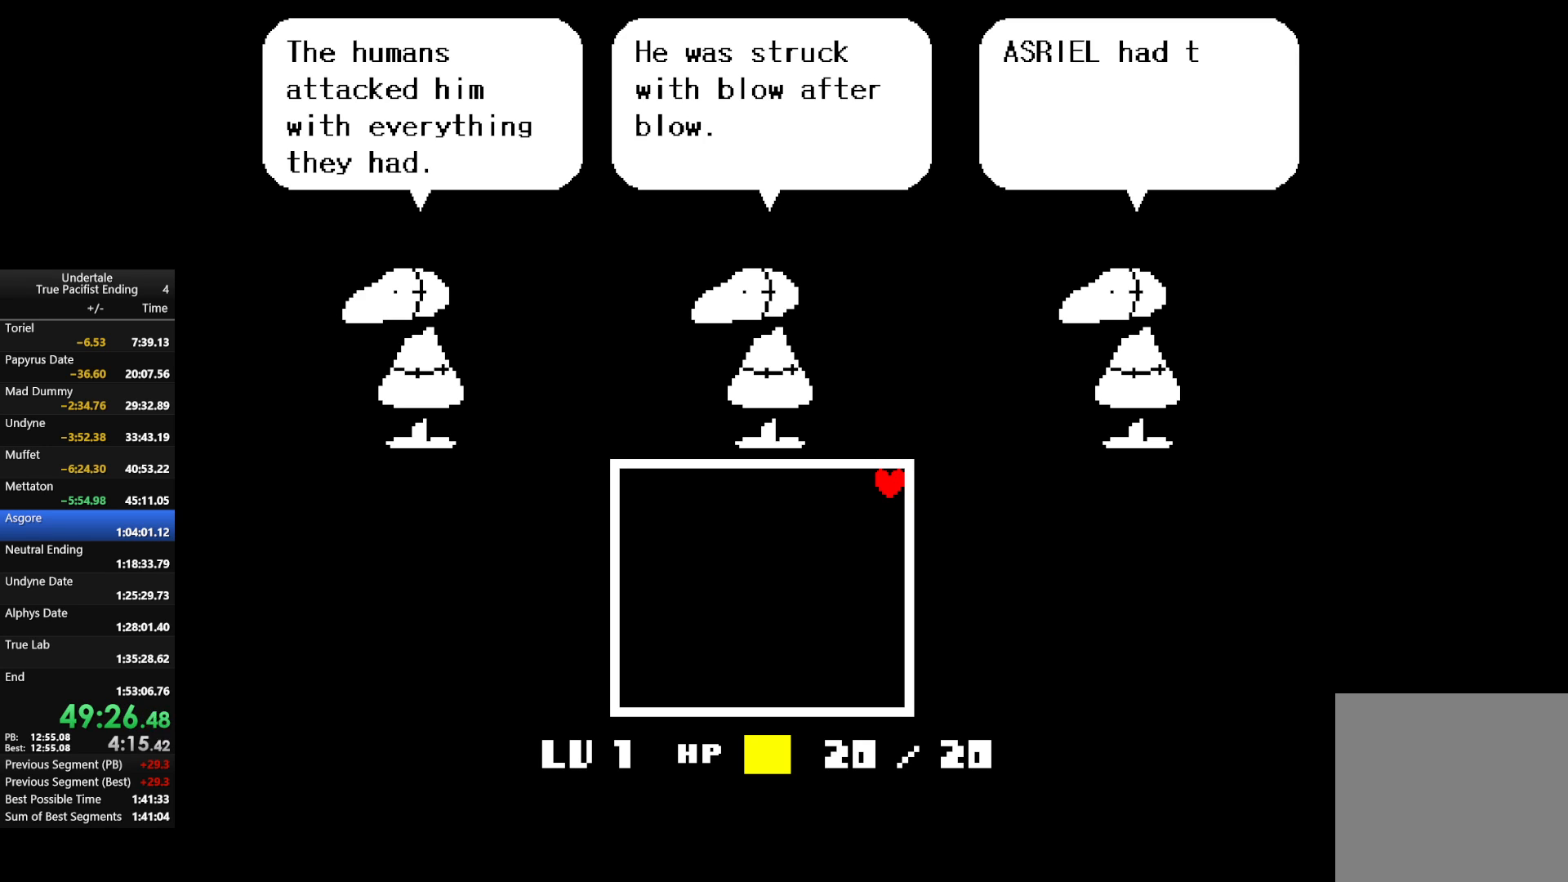
{"keys": ["right", "up"], "events": [[33, "z", "up"], [133, "return", "down"], [133, "z", "down"], [200, "return", "up"], [267, "z", "up"], [367, "return", "down"], [367, "z", "down"], [433, "return", "up"], [433, "z", "up"]]}
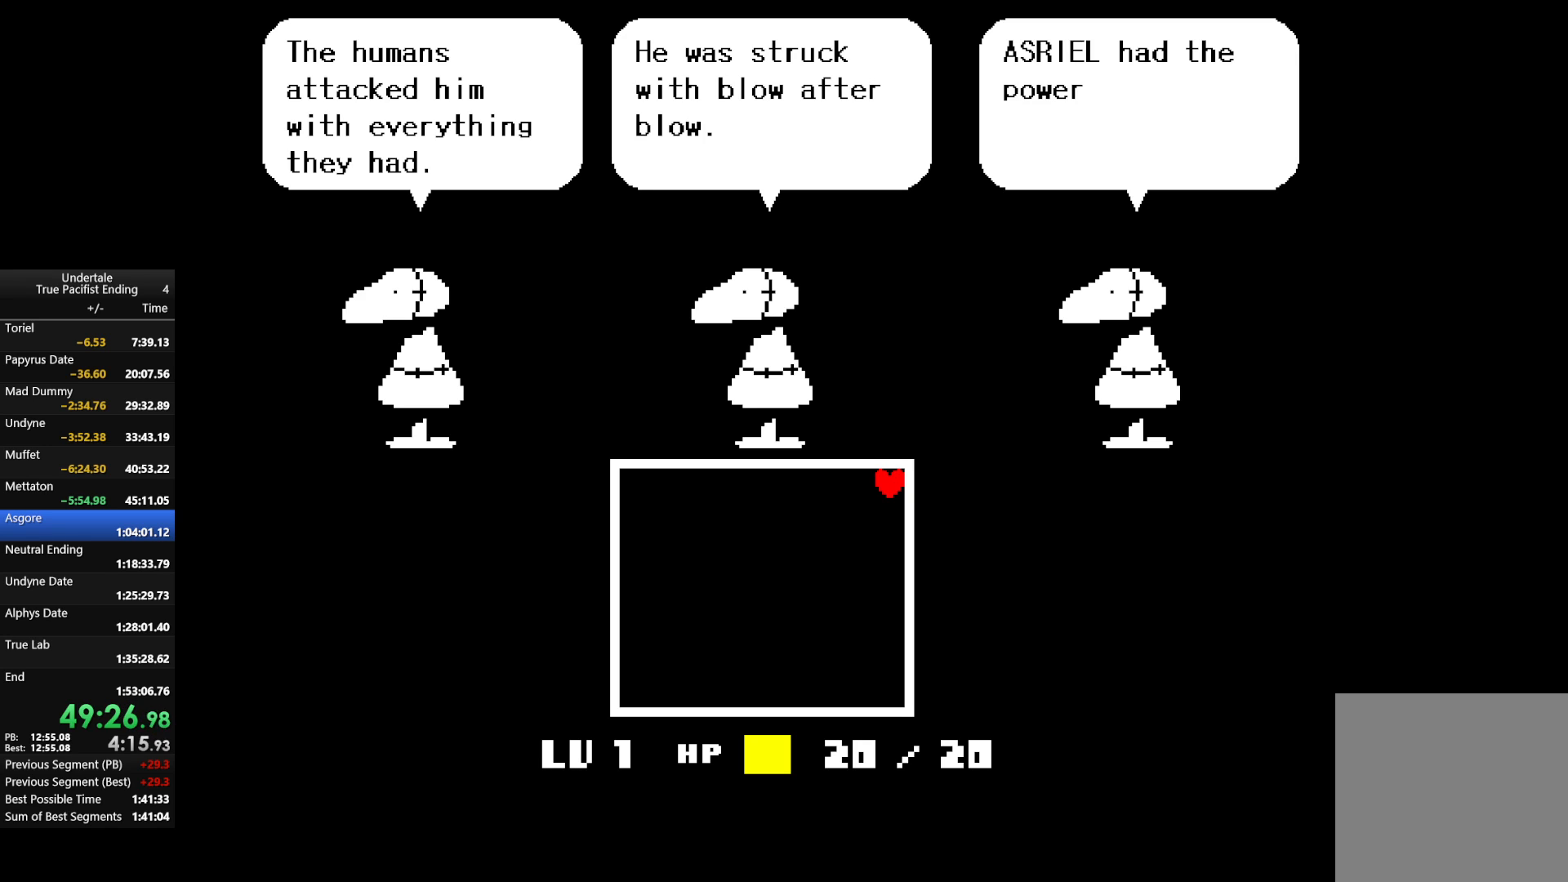
{"keys": ["return", "right", "up"], "events": [[33, "return", "down"], [67, "z", "down"], [167, "return", "up"], [167, "z", "up"], [267, "return", "down"], [333, "z", "down"], [433, "return", "up"], [433, "z", "up"], [500, "return", "down"]]}
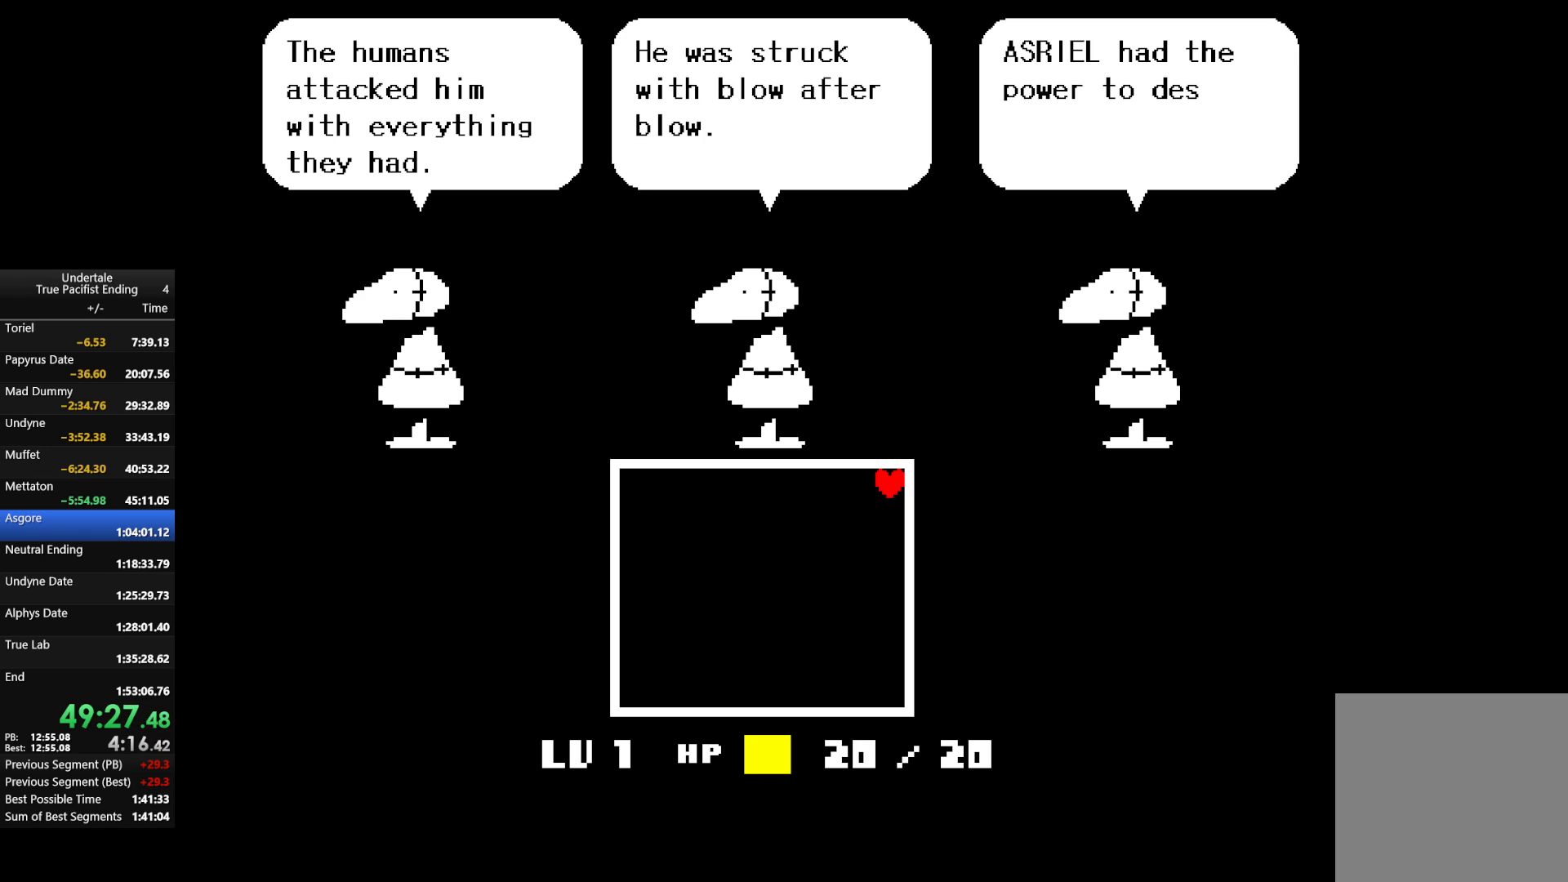
{"keys": ["right", "up"], "events": [[67, "z", "down"], [133, "return", "up"], [133, "z", "up"], [300, "return", "down"], [333, "z", "down"], [433, "return", "up"], [433, "z", "up"]]}
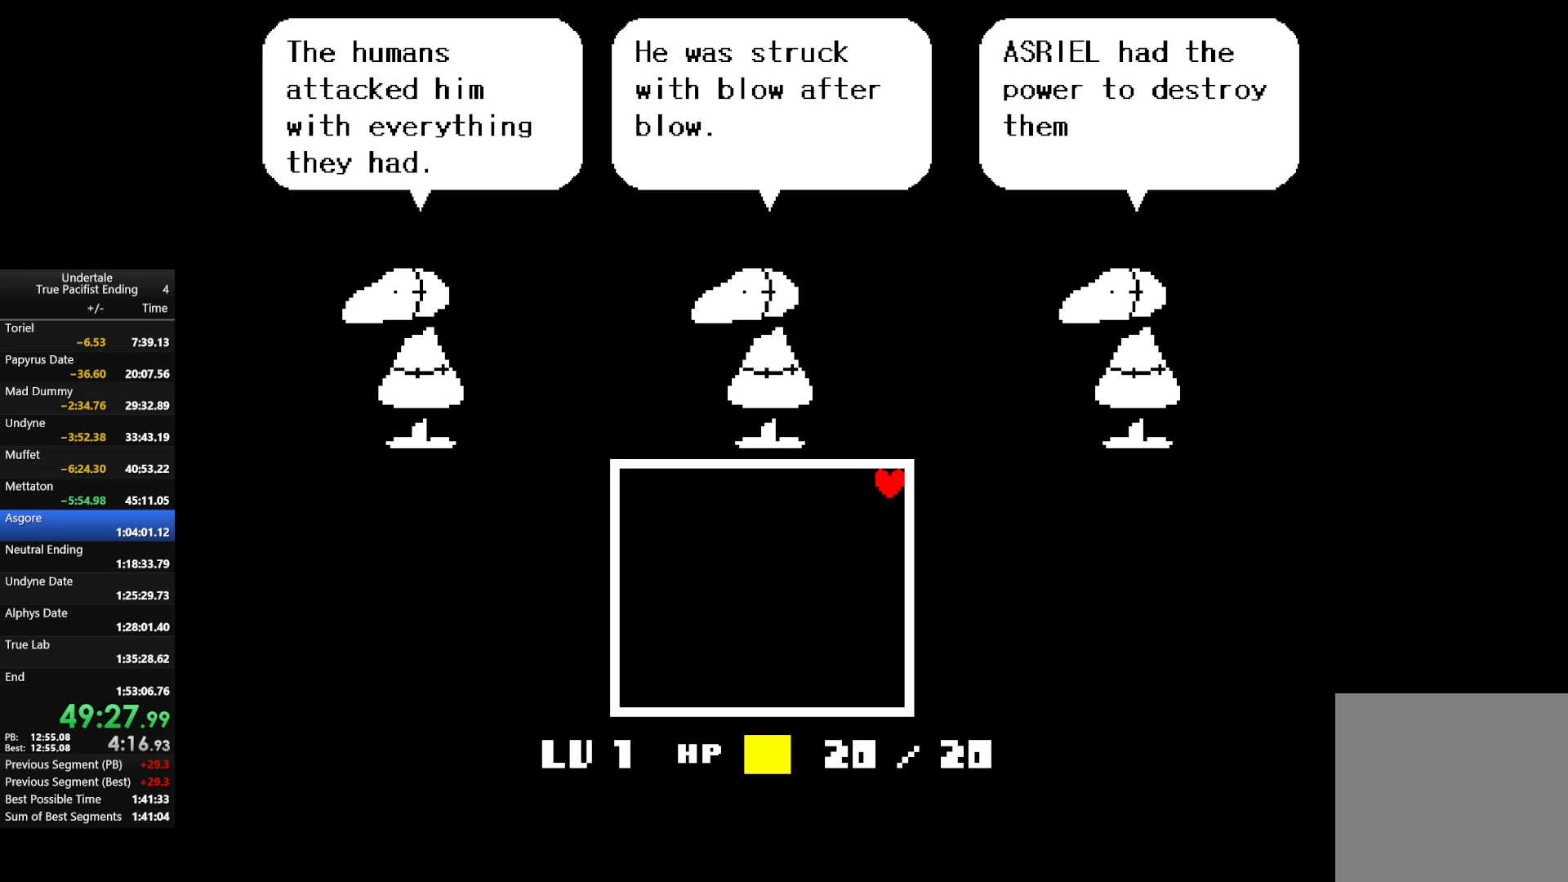
{"keys": ["right", "up", "z"], "events": [[33, "return", "down"], [33, "z", "down"], [100, "return", "up"], [100, "z", "up"], [267, "return", "down"], [267, "z", "down"], [367, "return", "up"], [367, "right", "up"], [367, "z", "up"], [400, "right", "down"], [433, "return", "down"], [433, "z", "down"], [500, "return", "up"]]}
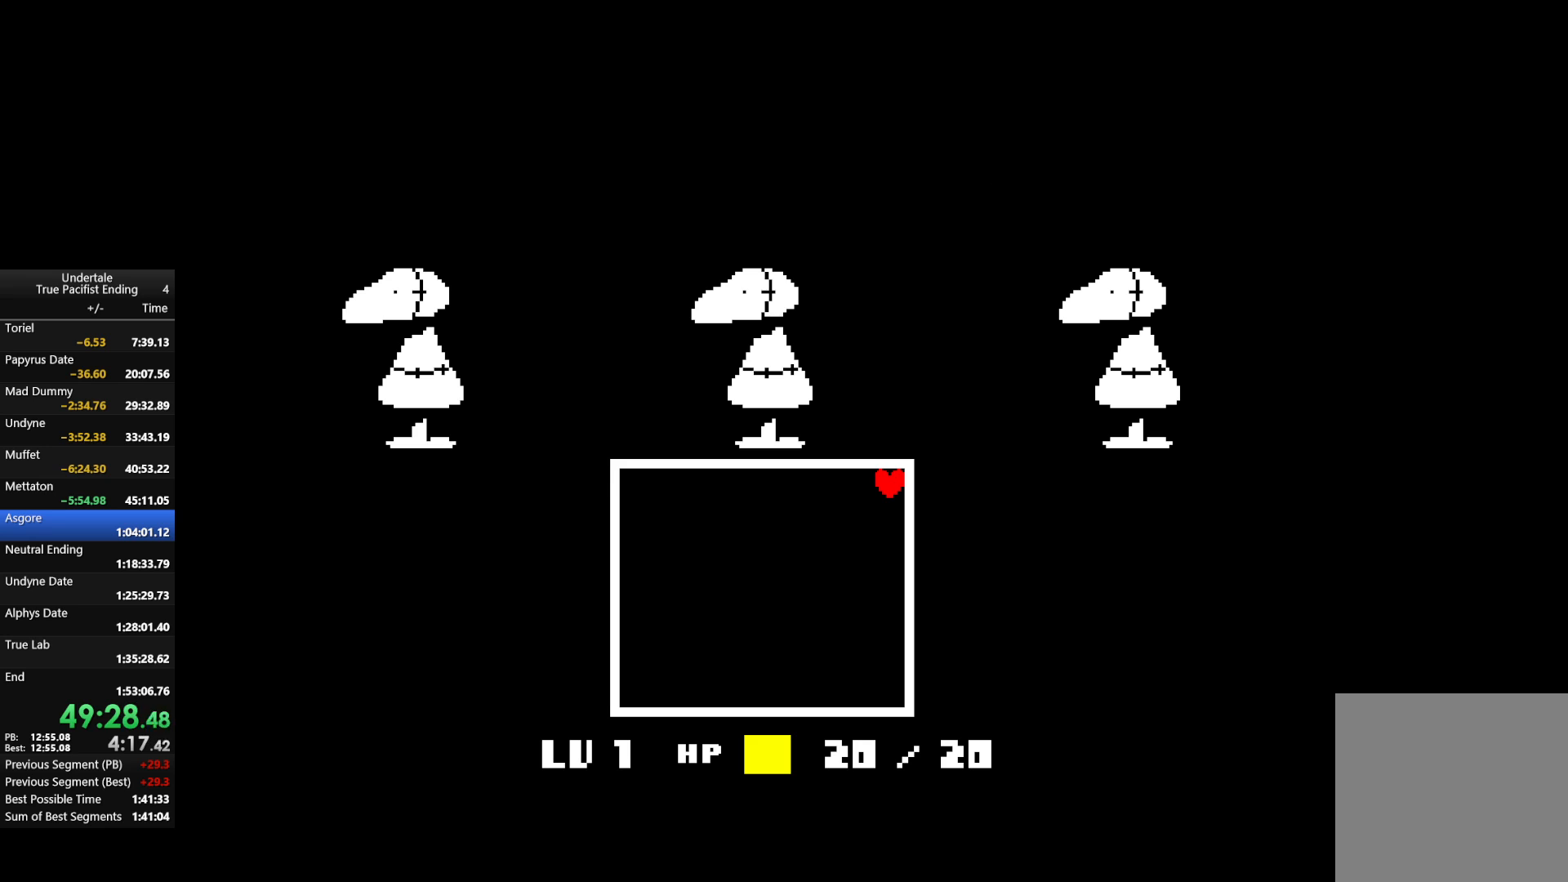
{"keys": ["right", "up"], "events": [[33, "z", "up"], [67, "return", "down"], [133, "return", "up"], [133, "z", "down"], [233, "return", "down"], [233, "z", "up"], [267, "return", "up"], [333, "z", "down"], [400, "return", "down"], [467, "return", "up"], [467, "z", "up"]]}
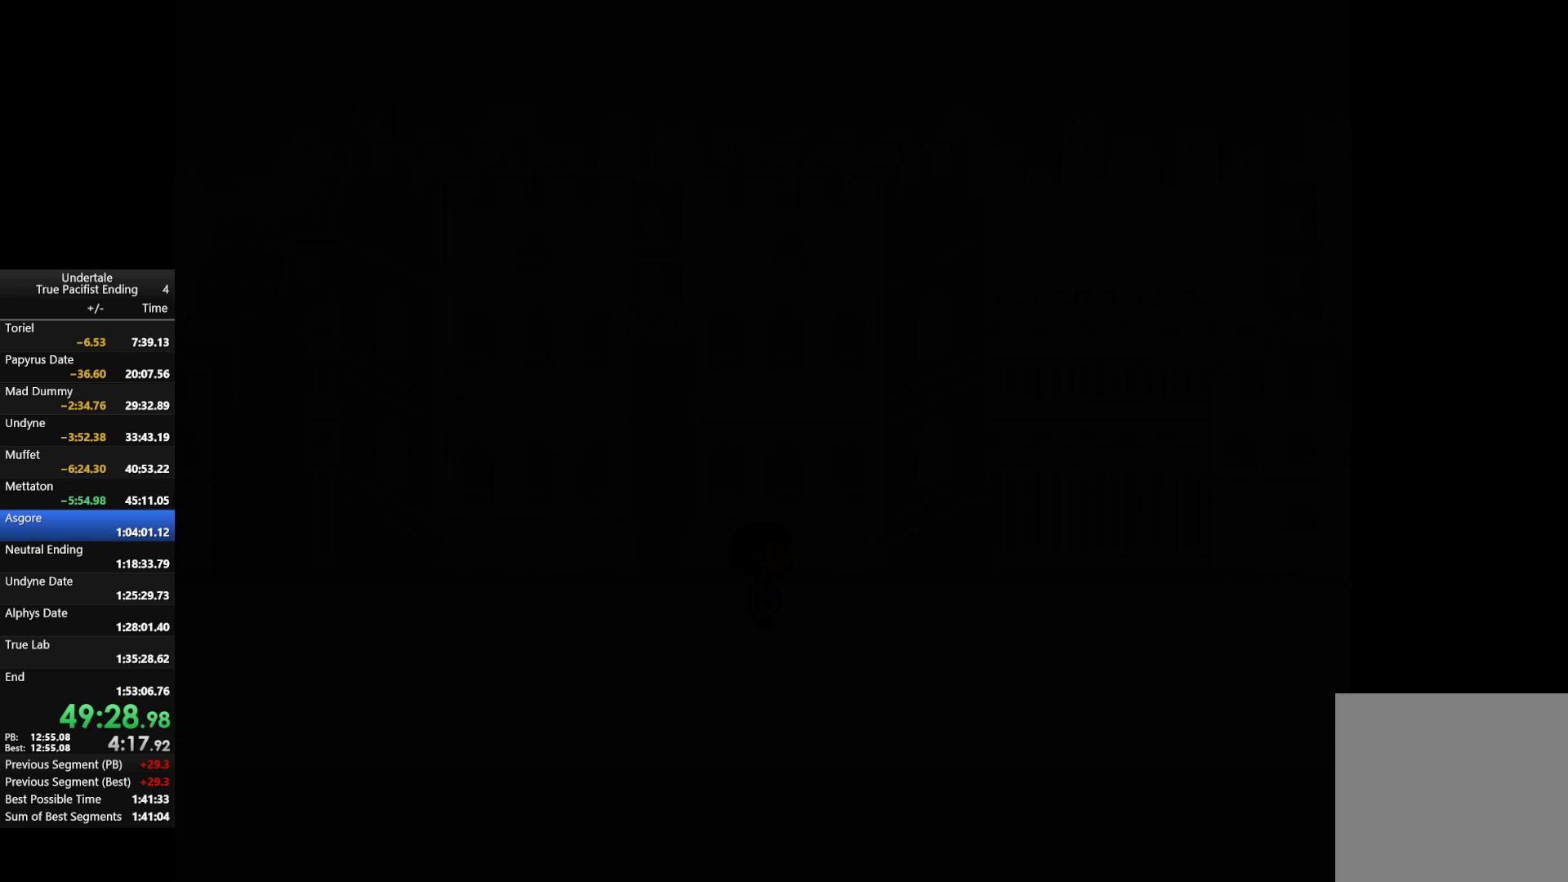
{"keys": ["right", "up"], "events": [[200, "return", "down"], [333, "return", "up"]]}
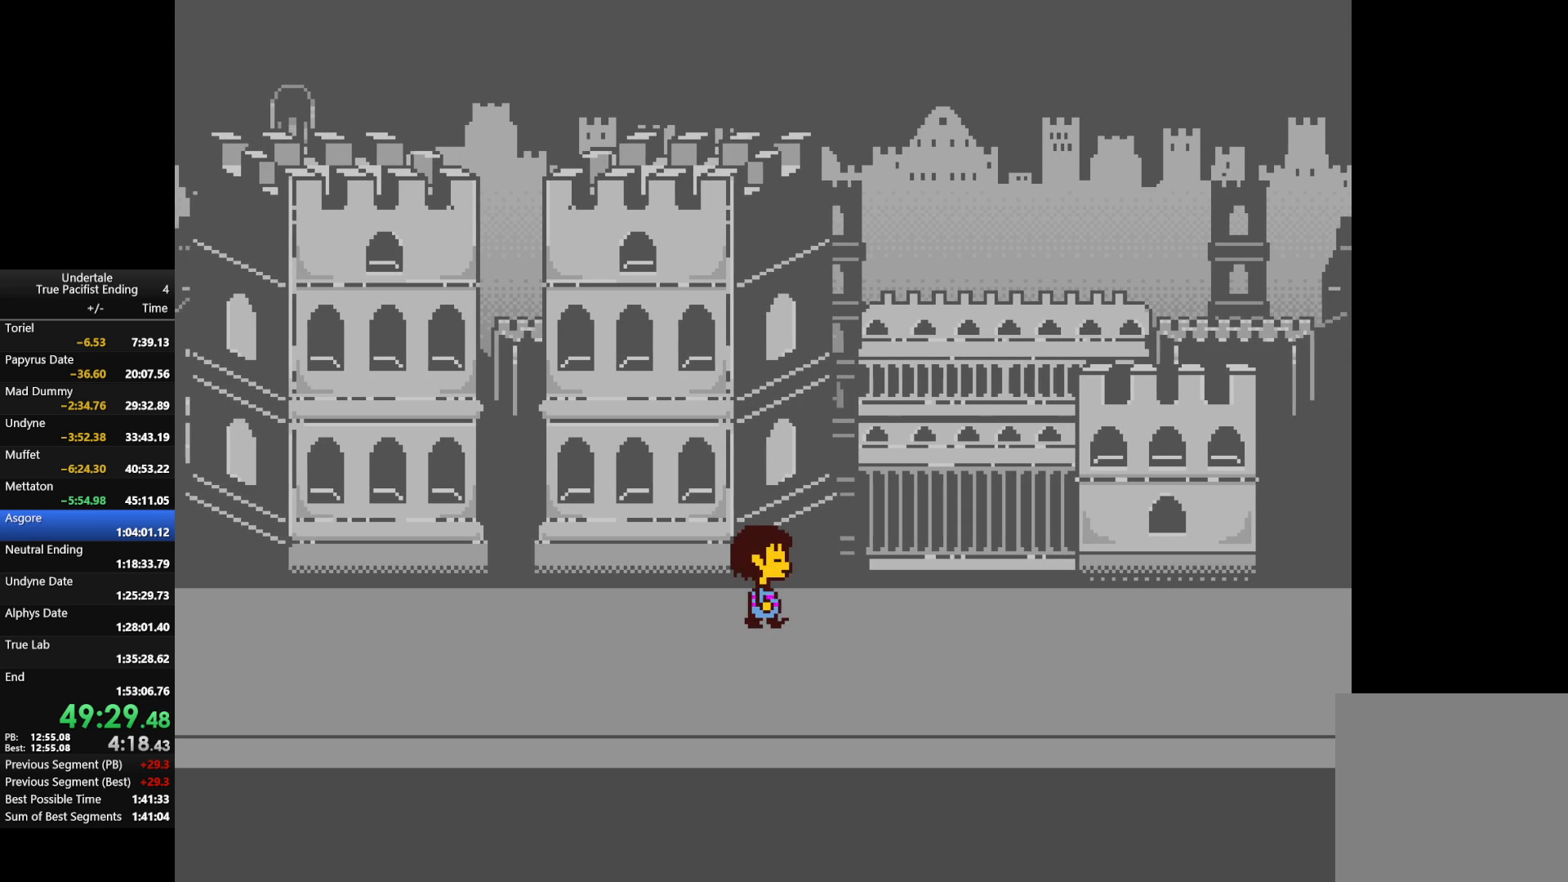
{"keys": ["right", "up"], "events": []}
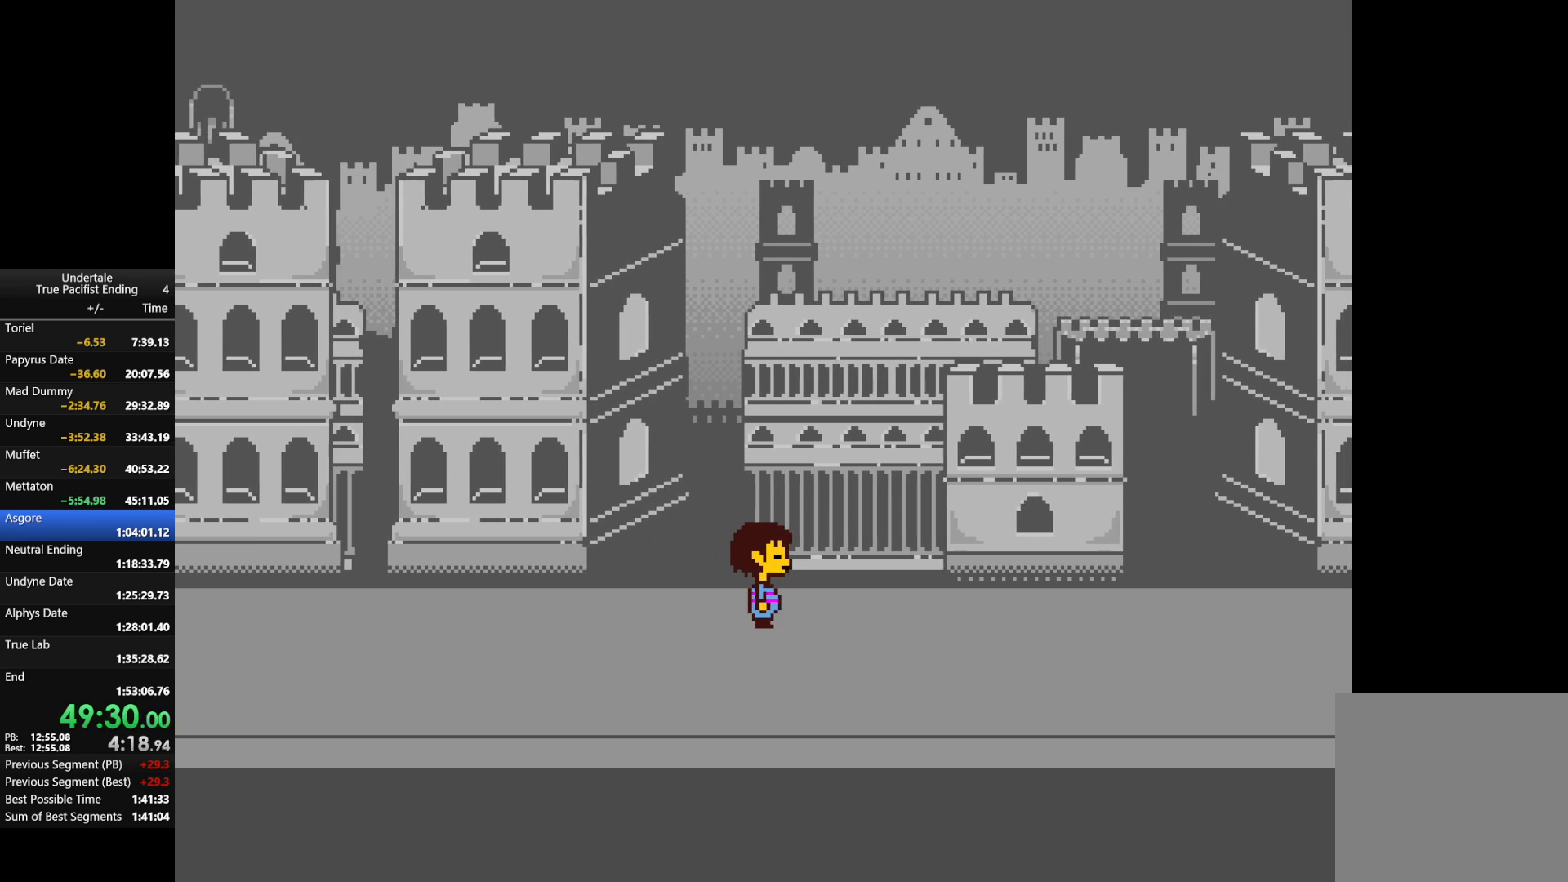
{"keys": ["right", "up"], "events": []}
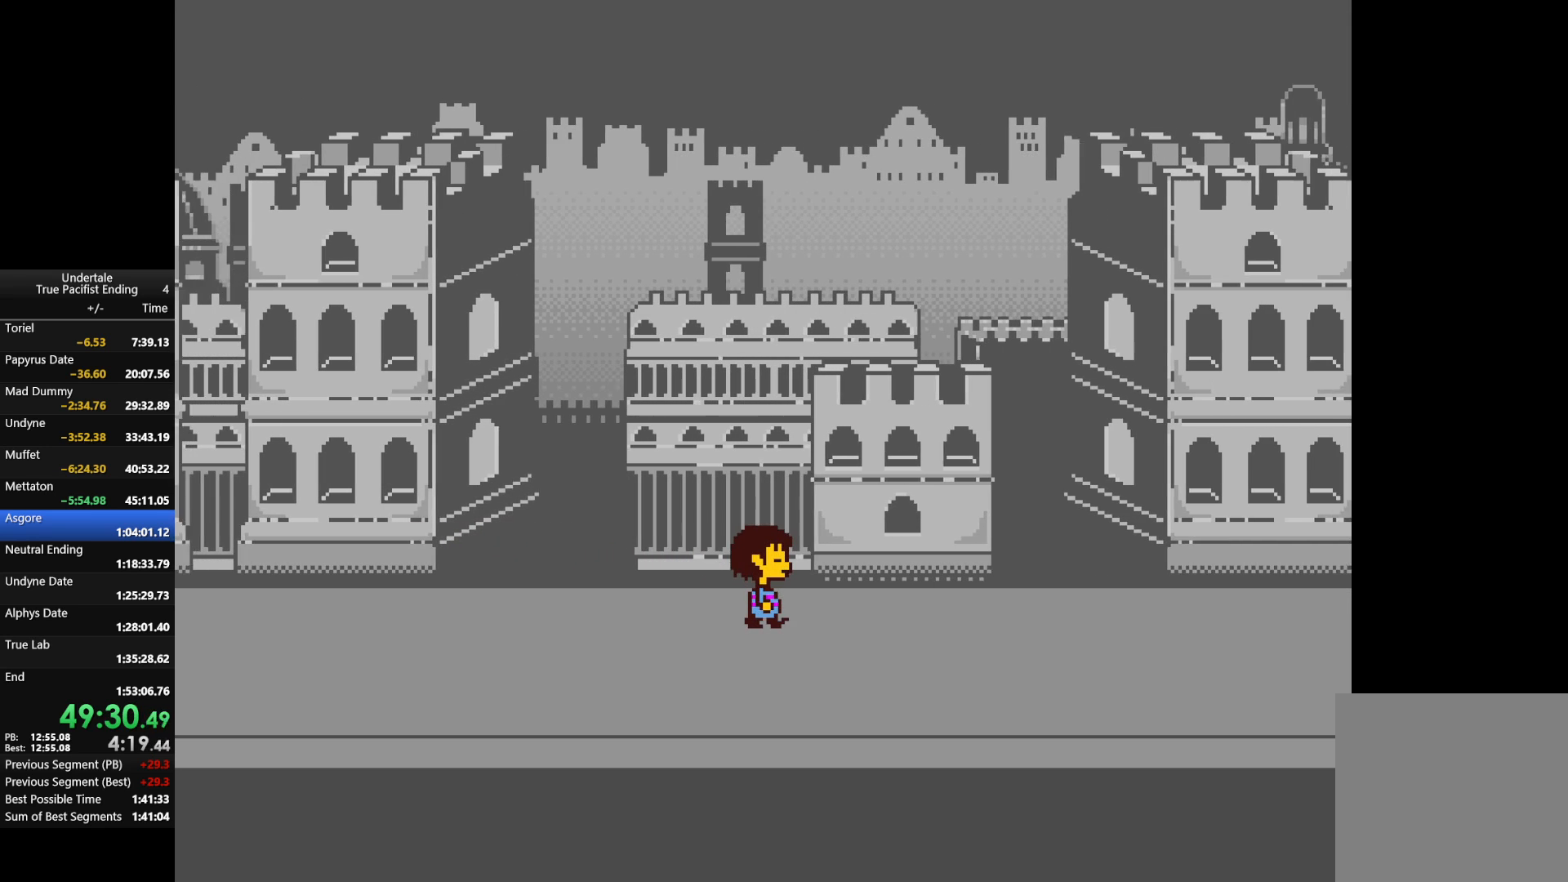
{"keys": ["right", "up"], "events": []}
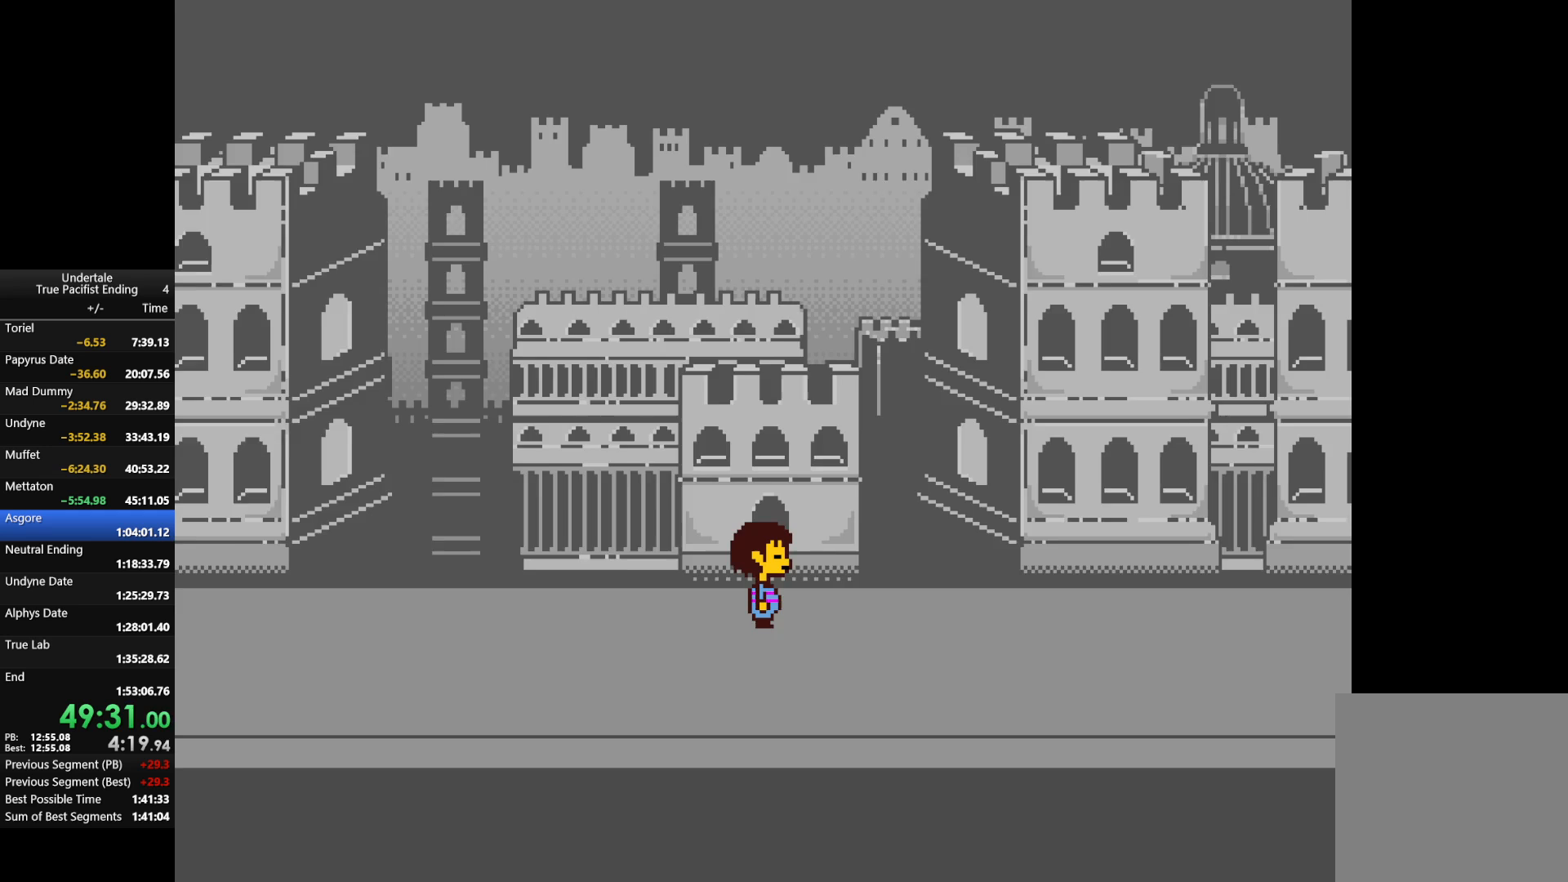
{"keys": ["right", "up"], "events": []}
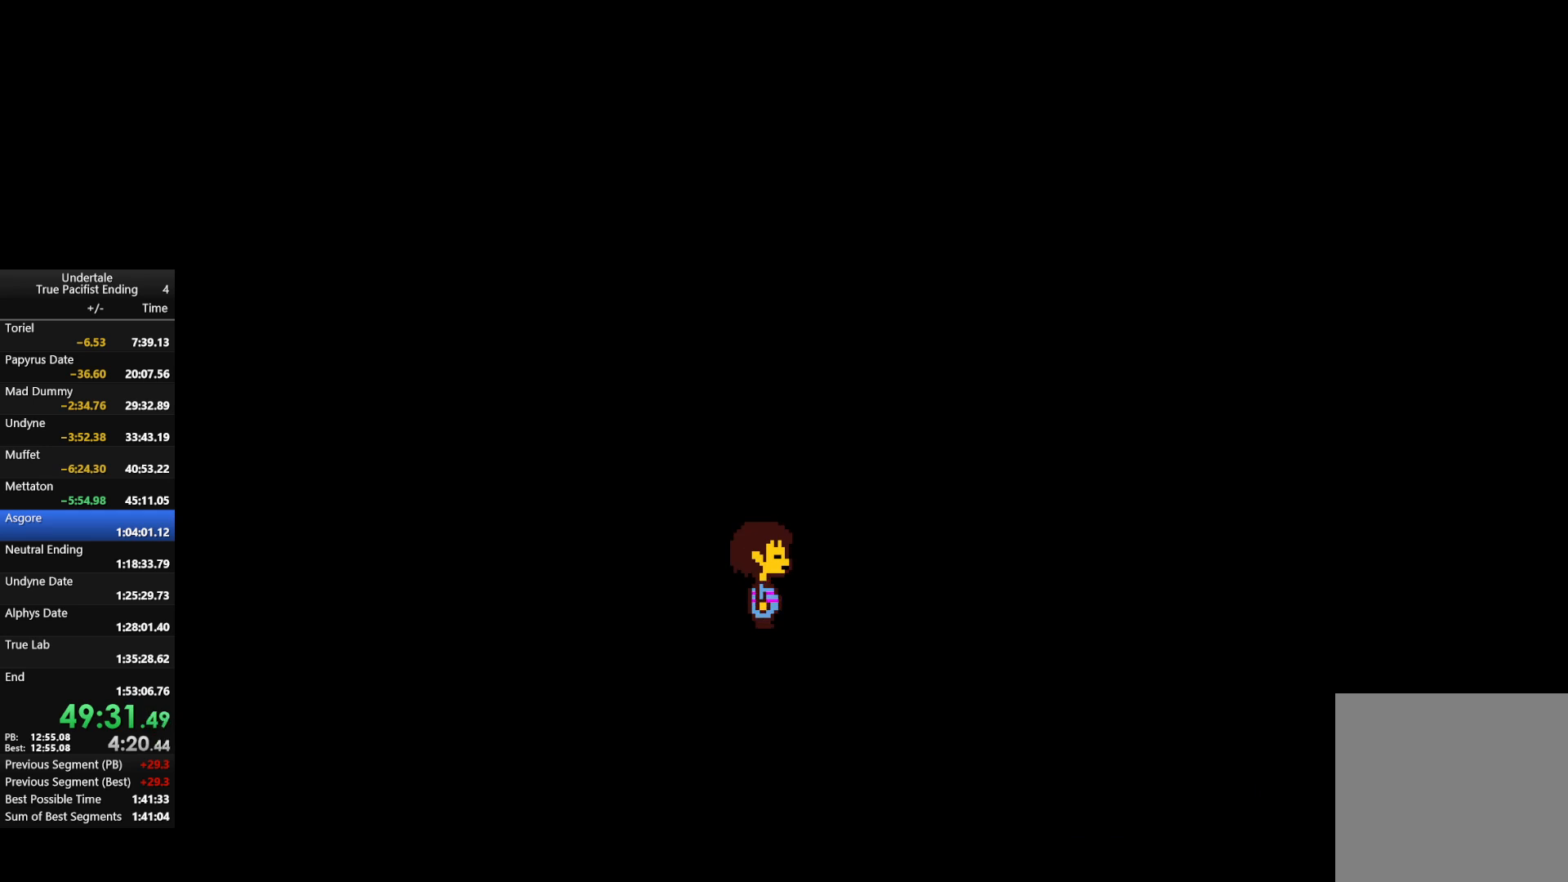
{"keys": ["return", "right", "up", "z"], "events": [[233, "return", "down"], [267, "z", "down"], [333, "return", "up"], [367, "z", "up"], [467, "return", "down"], [467, "z", "down"]]}
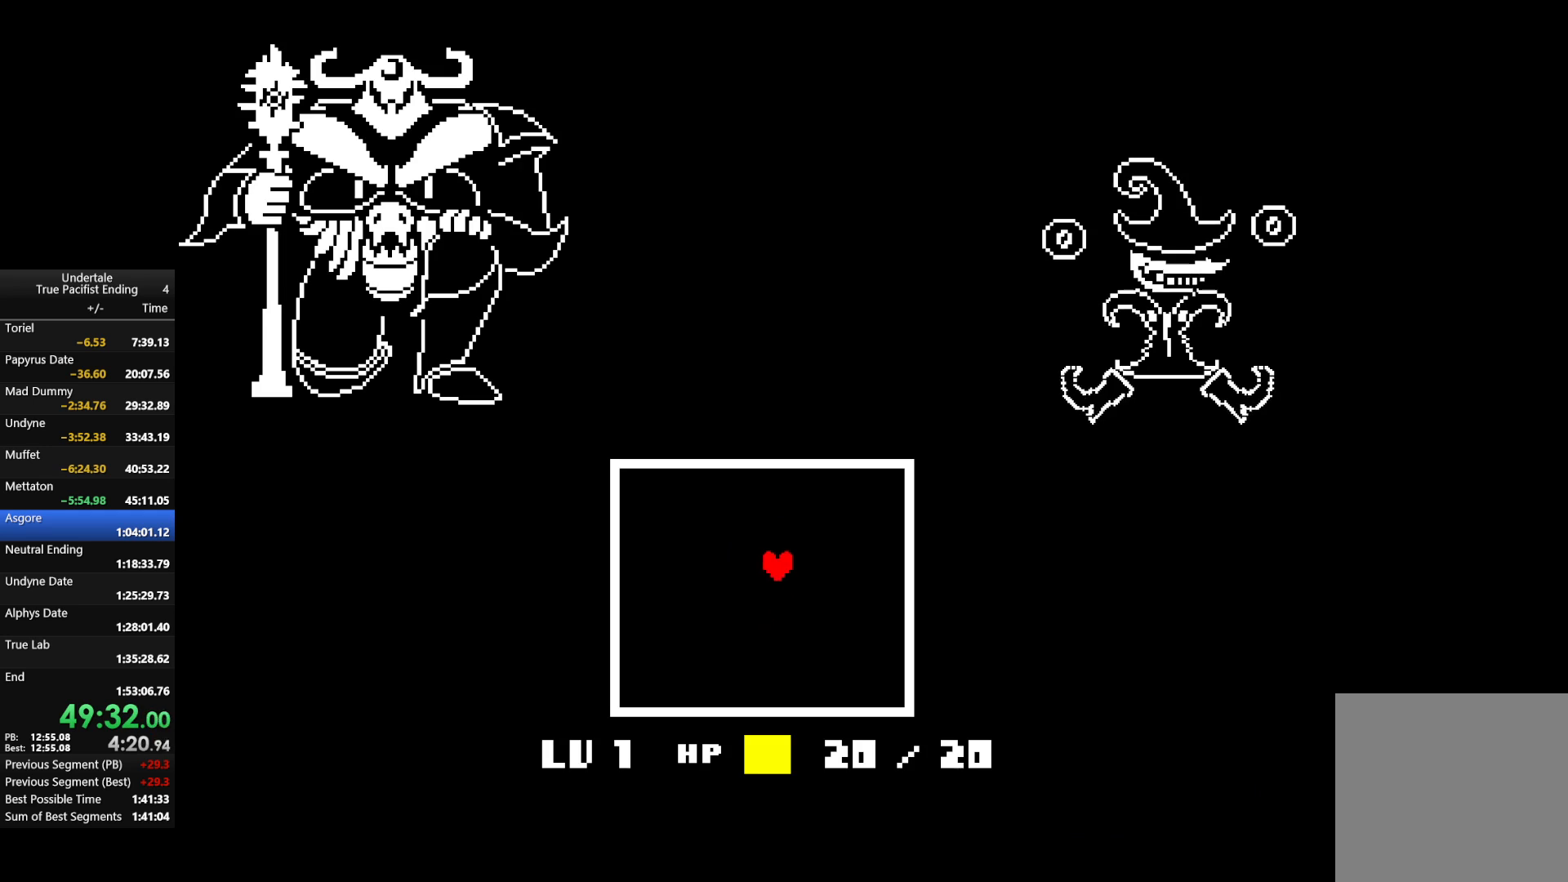
{"keys": ["return", "right", "up", "z"], "events": [[67, "return", "up"], [100, "z", "up"], [167, "return", "down"], [200, "z", "down"], [300, "return", "up"], [333, "z", "up"], [433, "return", "down"], [433, "z", "down"]]}
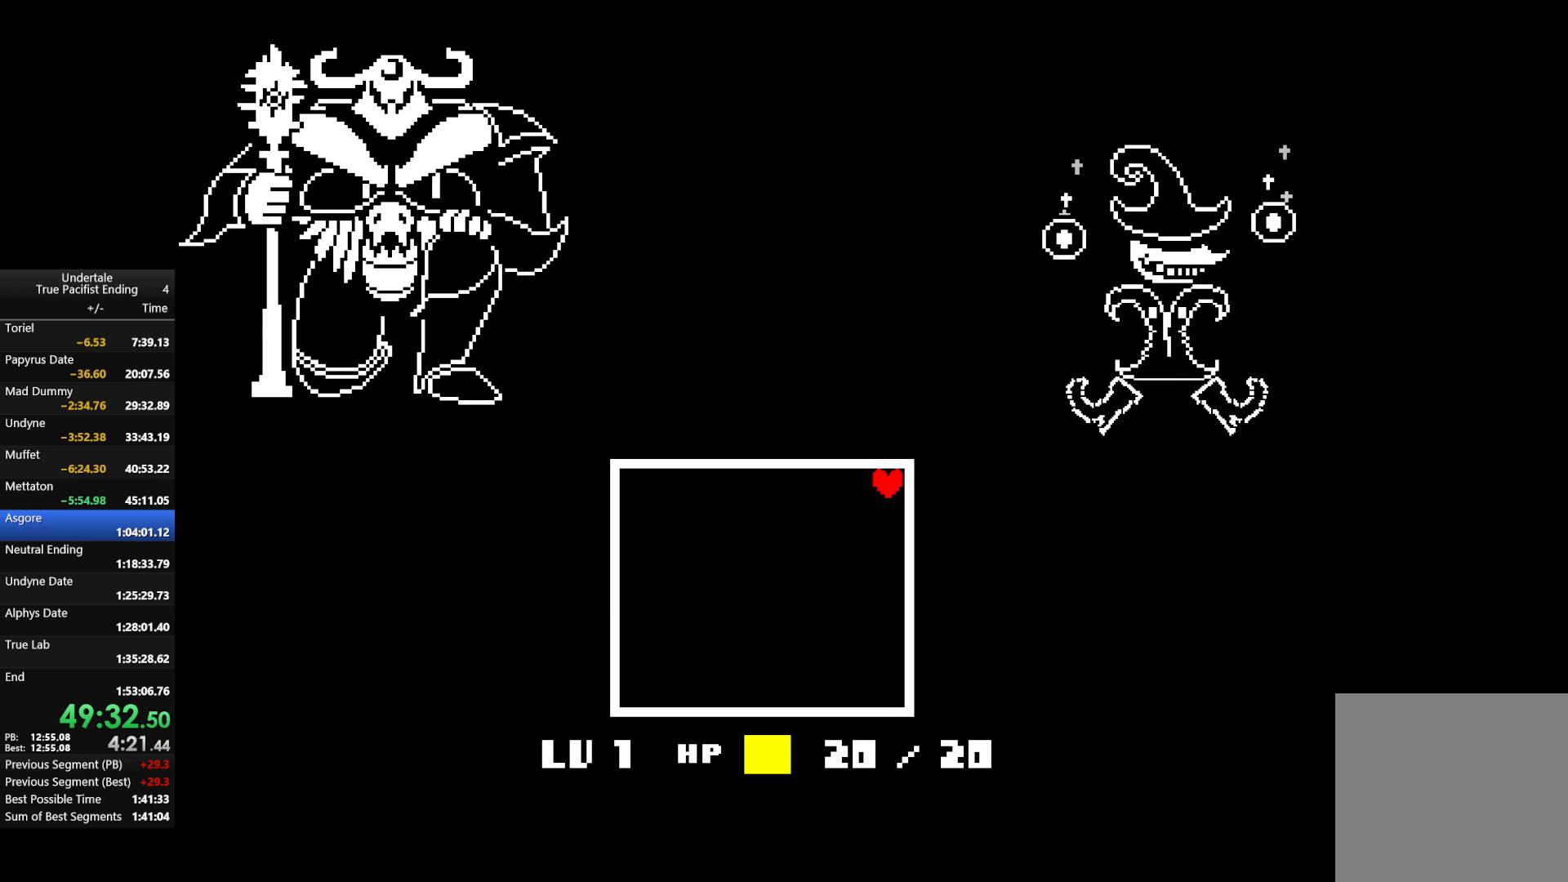
{"keys": ["right", "up"], "events": [[33, "return", "up"], [67, "z", "up"], [100, "return", "down"], [167, "z", "down"], [267, "return", "up"], [267, "z", "up"], [333, "return", "down"], [400, "z", "down"], [500, "return", "up"], [500, "z", "up"]]}
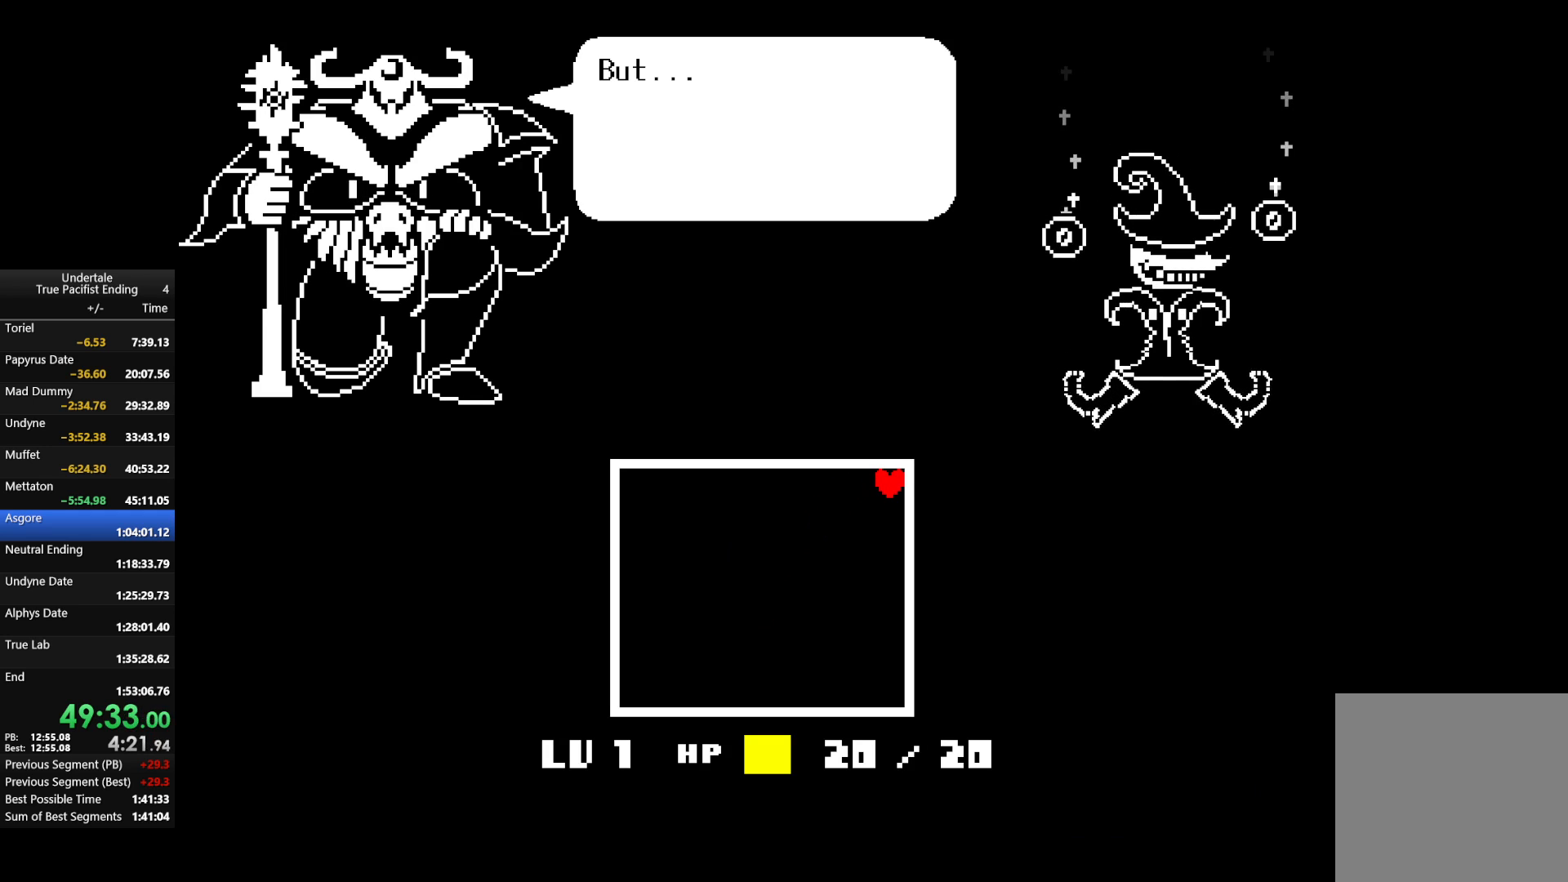
{"keys": ["right", "up"], "events": [[67, "return", "down"], [133, "z", "down"], [233, "return", "up"], [233, "z", "up"], [333, "return", "down"], [333, "z", "down"], [433, "z", "up"], [467, "return", "up"]]}
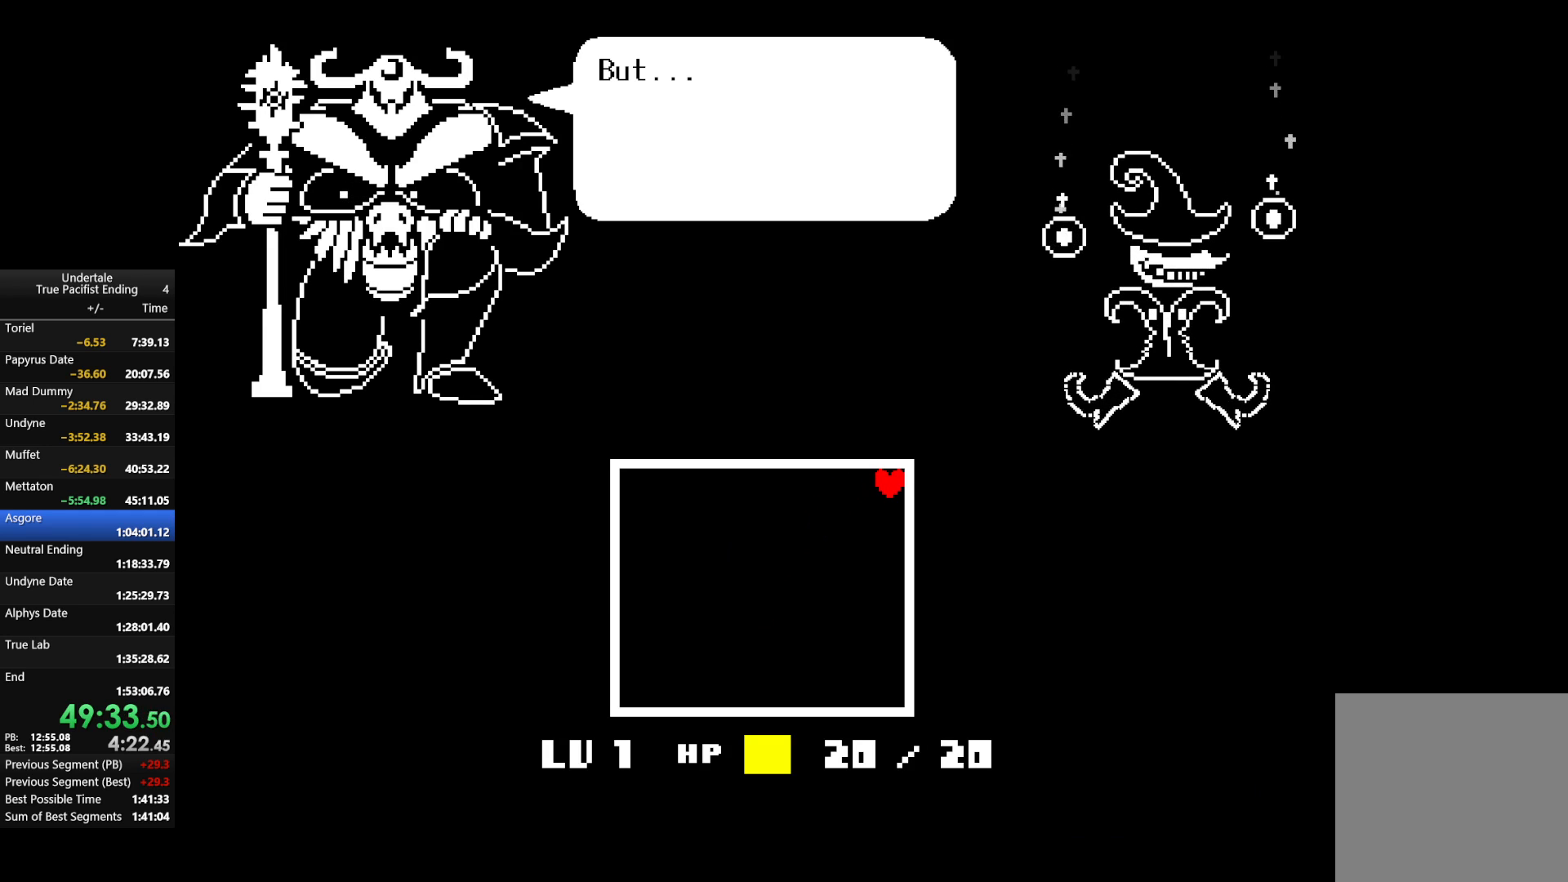
{"keys": ["return", "right", "up"], "events": [[67, "return", "down"], [67, "z", "down"], [133, "z", "up"], [200, "return", "up"], [433, "return", "down"]]}
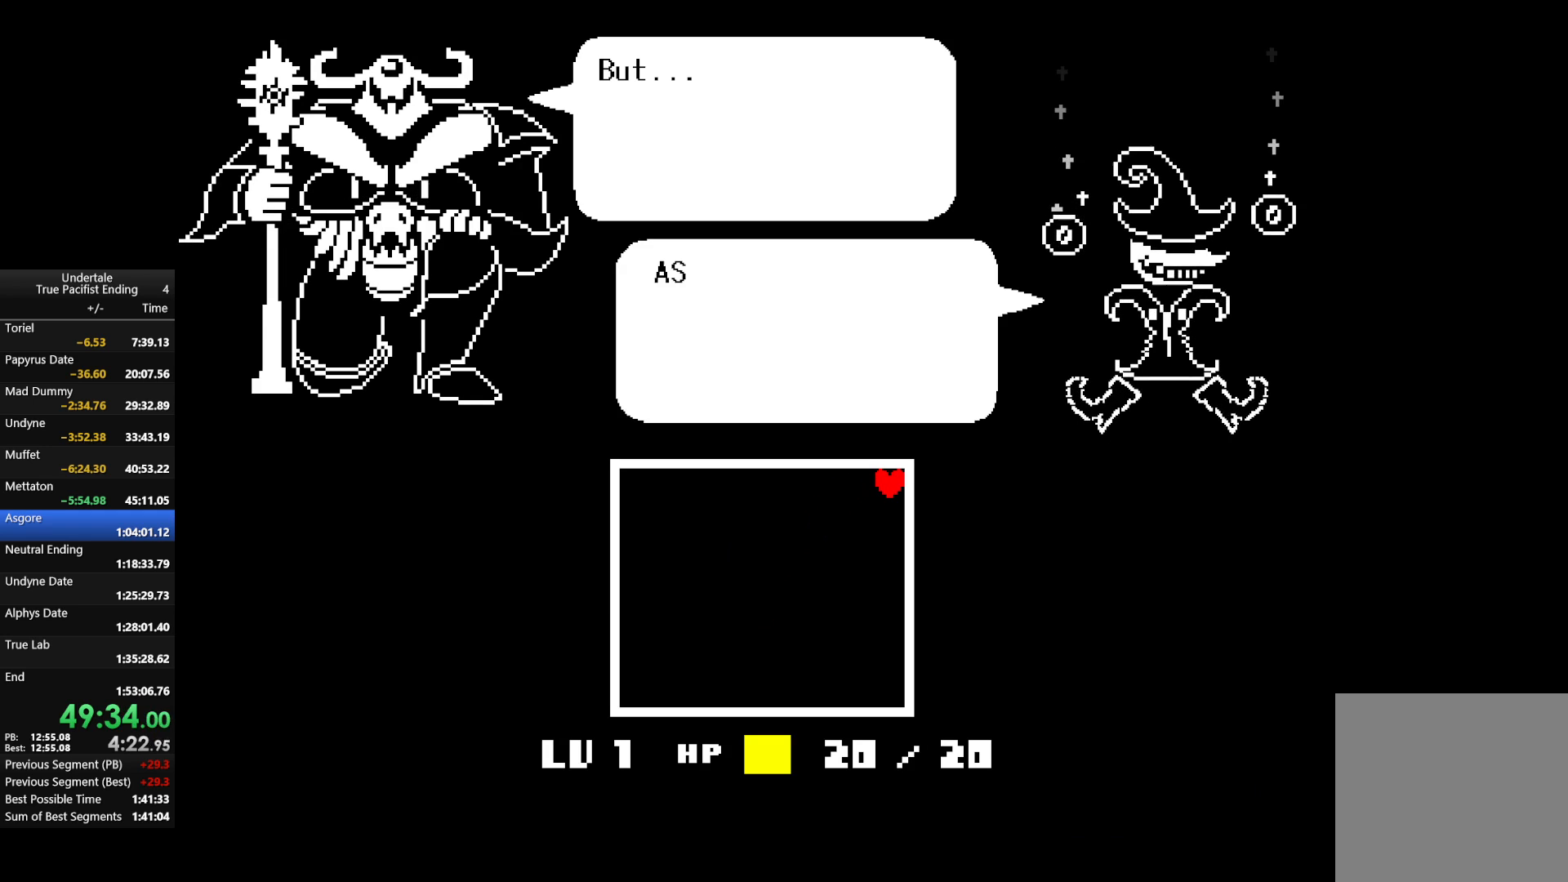
{"keys": ["right", "up", "z"], "events": [[33, "return", "up"], [33, "z", "down"], [100, "z", "up"], [167, "return", "down"], [267, "return", "up"], [267, "z", "down"], [367, "z", "up"], [400, "return", "down"], [500, "return", "up"], [500, "z", "down"]]}
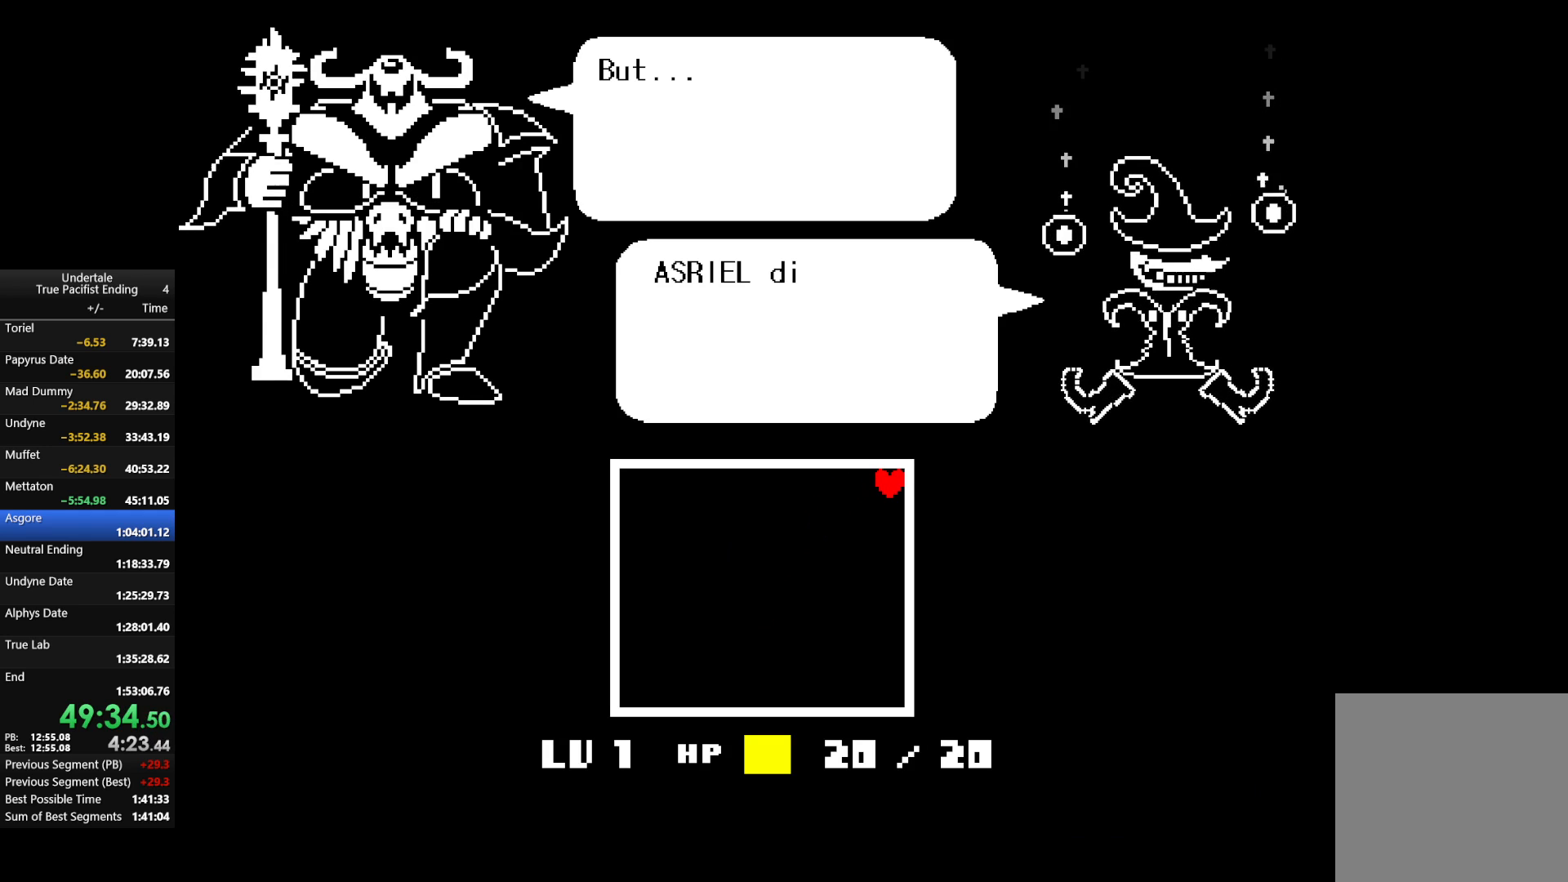
{"keys": ["return", "up", "z"], "events": [[33, "right", "up"], [100, "z", "up"], [167, "return", "down"], [167, "z", "down"], [267, "return", "up"], [333, "z", "up"], [467, "return", "down"], [467, "z", "down"]]}
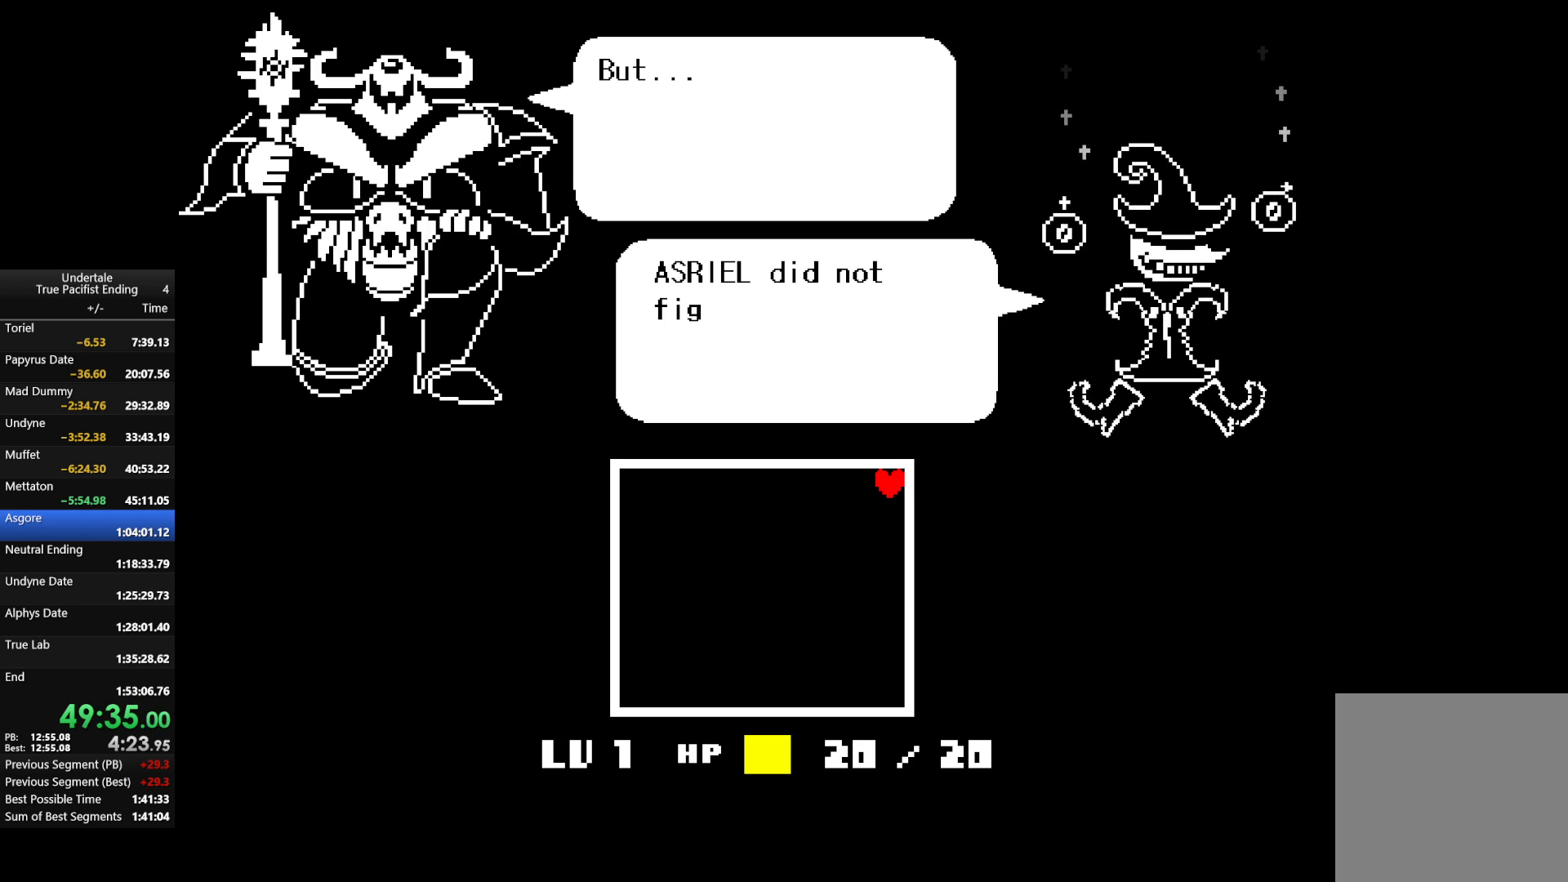
{"keys": ["return", "up"], "events": [[100, "z", "up"], [133, "return", "up"], [333, "return", "down"], [333, "z", "down"], [433, "z", "up"]]}
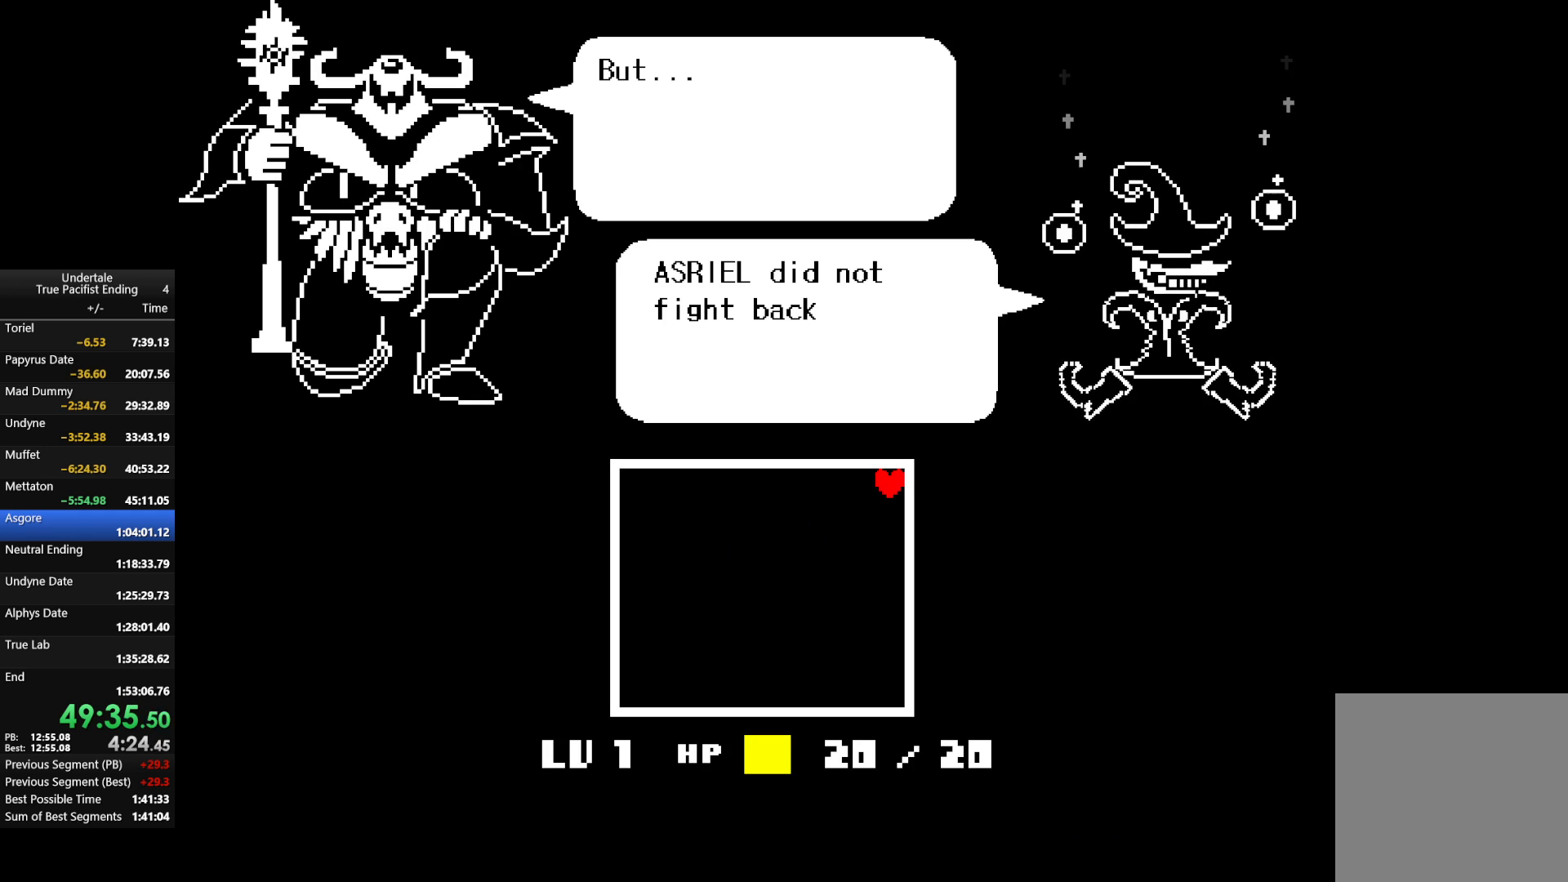
{"keys": ["return", "up", "z"], "events": [[33, "return", "up"], [333, "z", "down"], [400, "return", "down"]]}
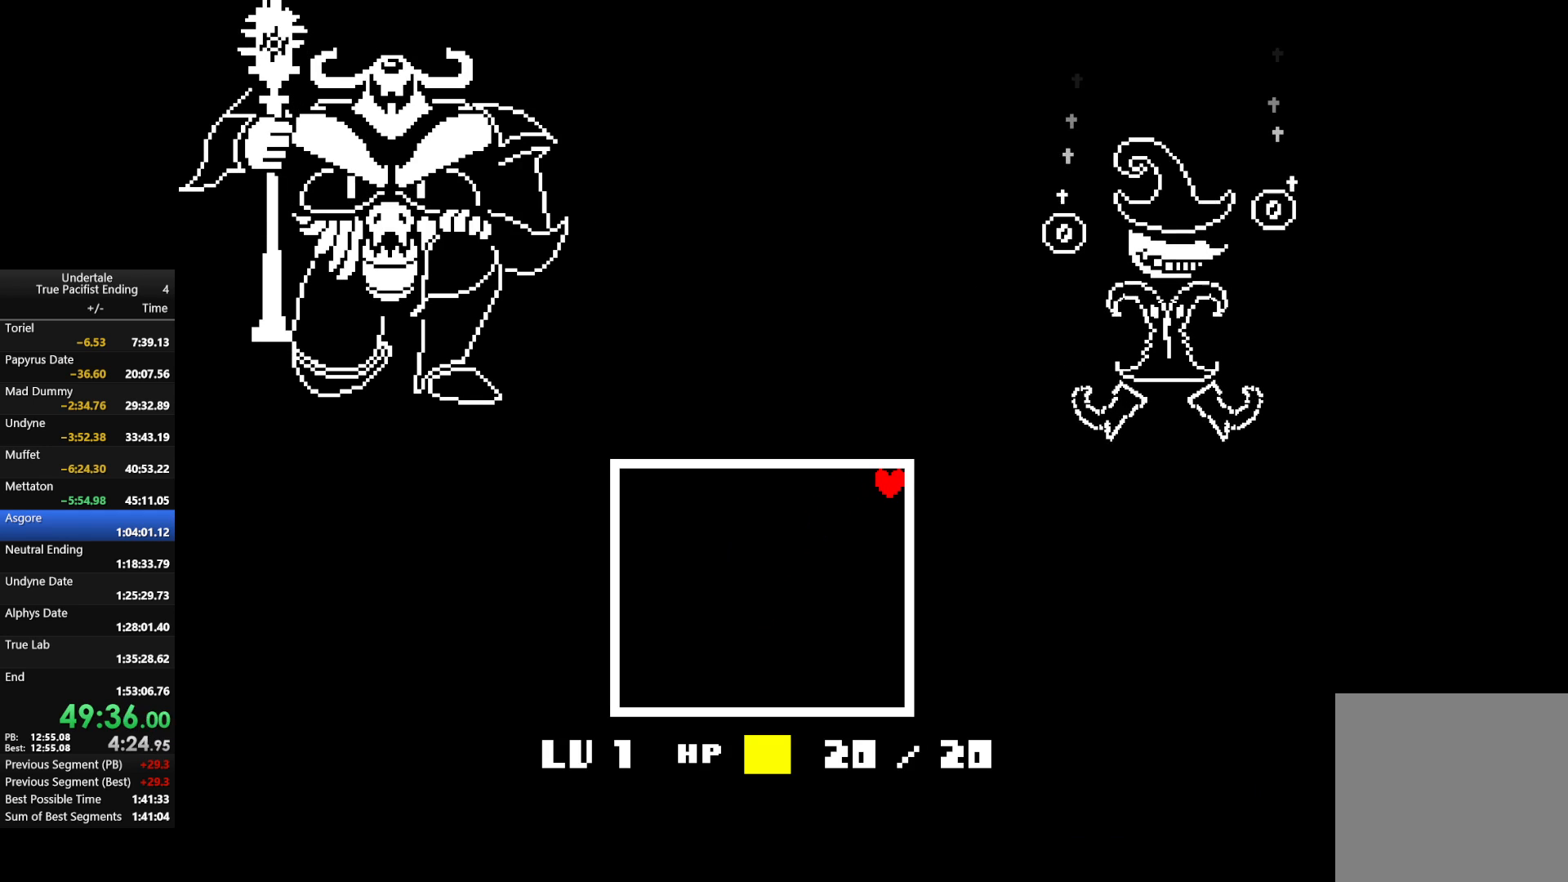
{"keys": ["up"], "events": [[33, "z", "up"], [100, "return", "up"], [400, "return", "down"], [400, "z", "down"], [500, "return", "up"], [500, "z", "up"]]}
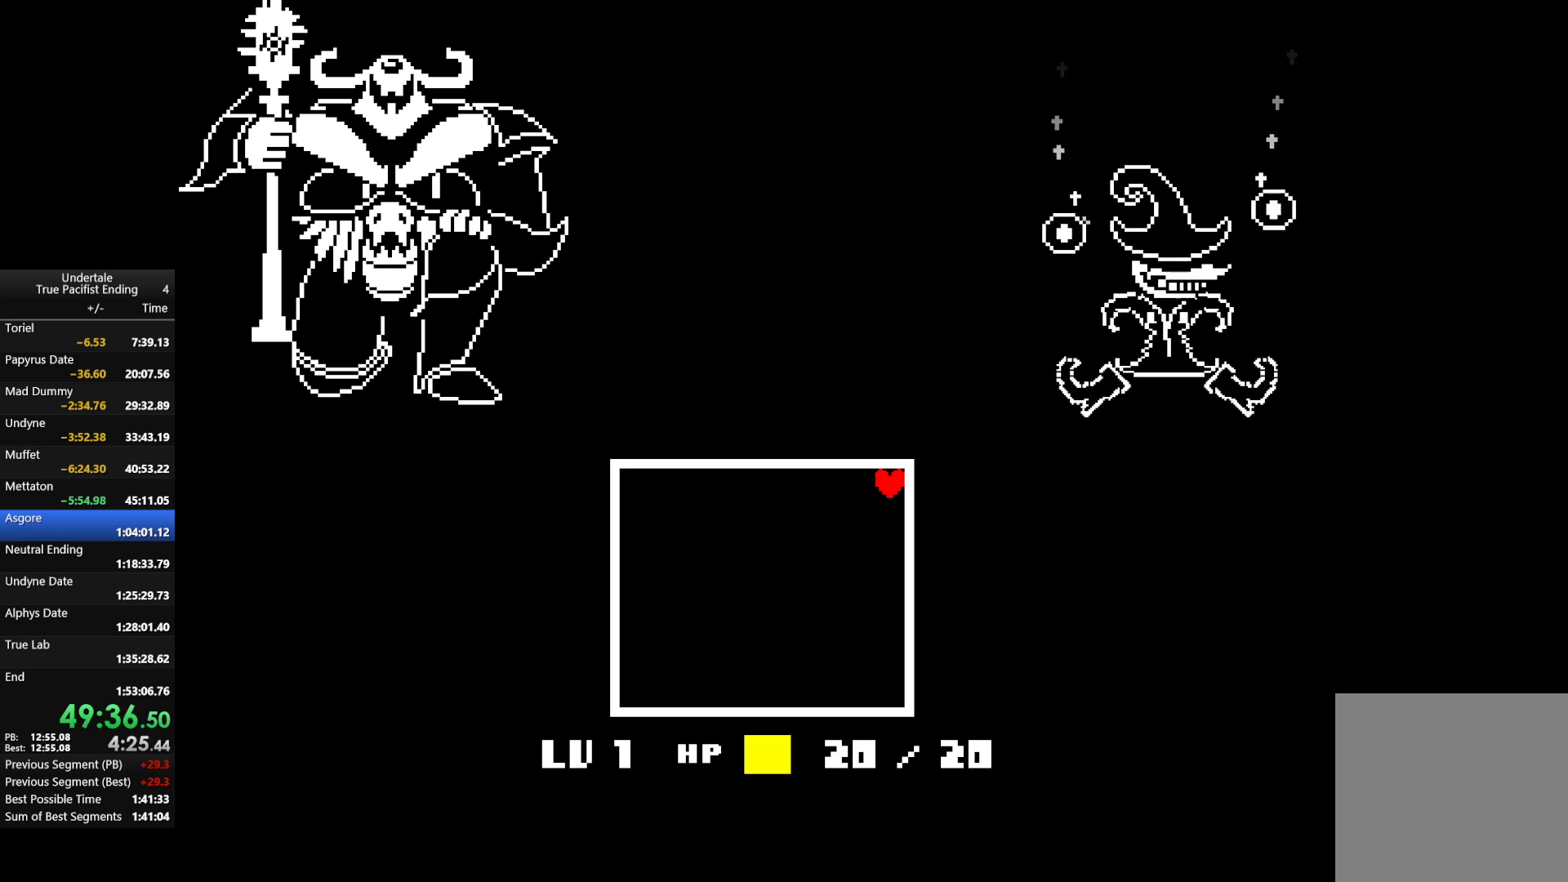
{"keys": ["return", "right", "up", "z"], "events": [[100, "return", "down"], [100, "z", "down"], [133, "right", "down"], [200, "return", "up"], [200, "right", "up"], [200, "z", "up"], [300, "return", "down"], [300, "right", "down"], [300, "z", "down"], [367, "return", "up"], [367, "z", "up"], [433, "return", "down"], [467, "z", "down"]]}
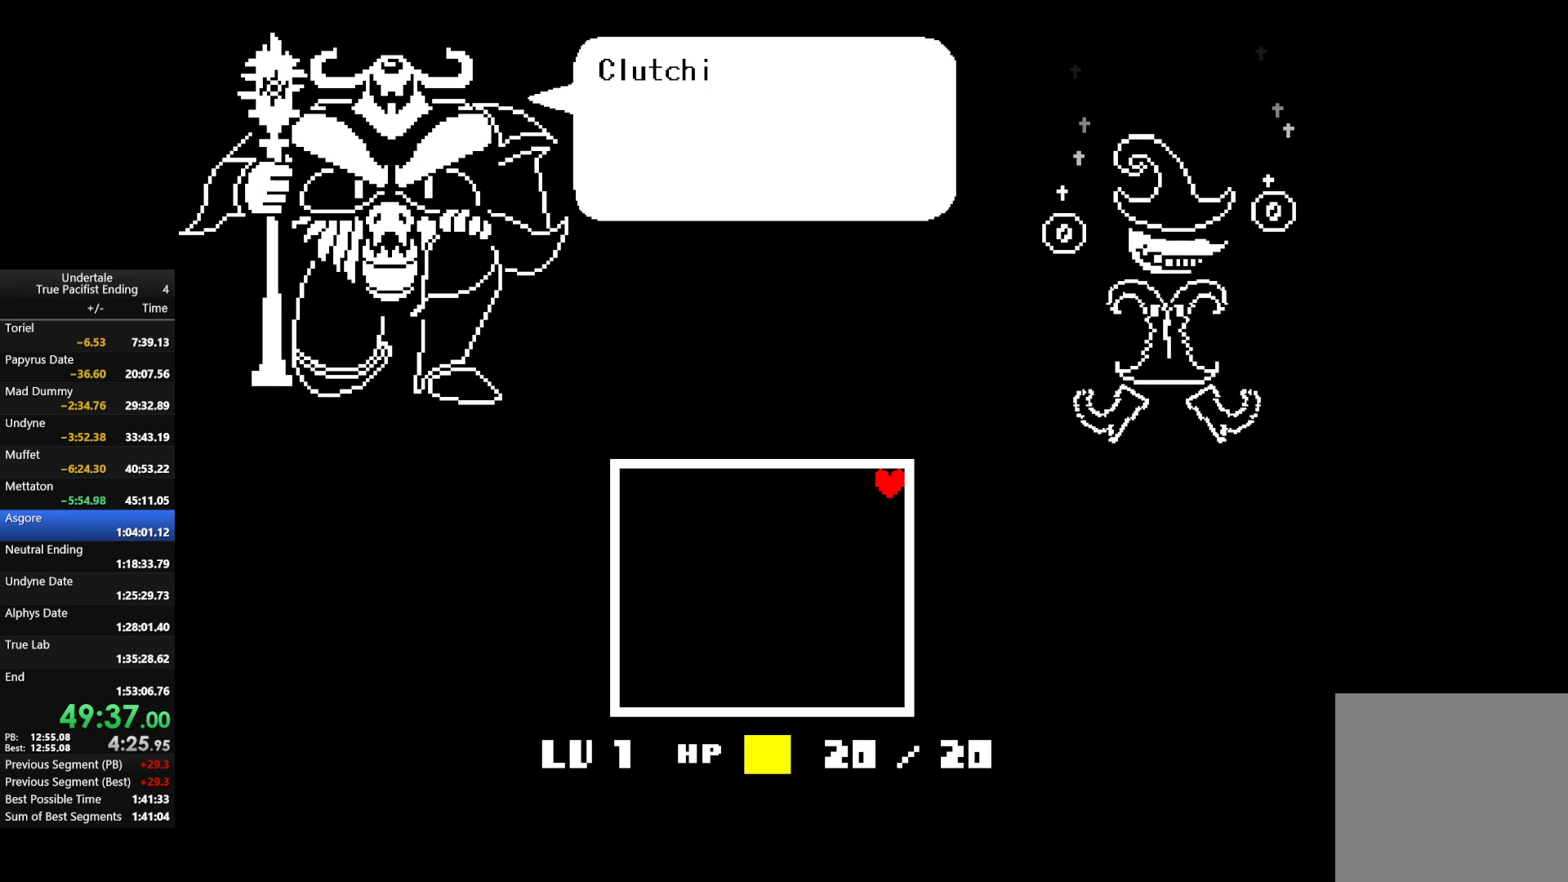
{"keys": ["right", "up"], "events": [[33, "return", "up"], [67, "z", "up"], [167, "return", "down"], [167, "z", "down"], [267, "return", "up"], [267, "z", "up"], [367, "return", "down"], [367, "right", "up"], [400, "z", "down"], [433, "return", "up"], [500, "right", "down"], [500, "z", "up"]]}
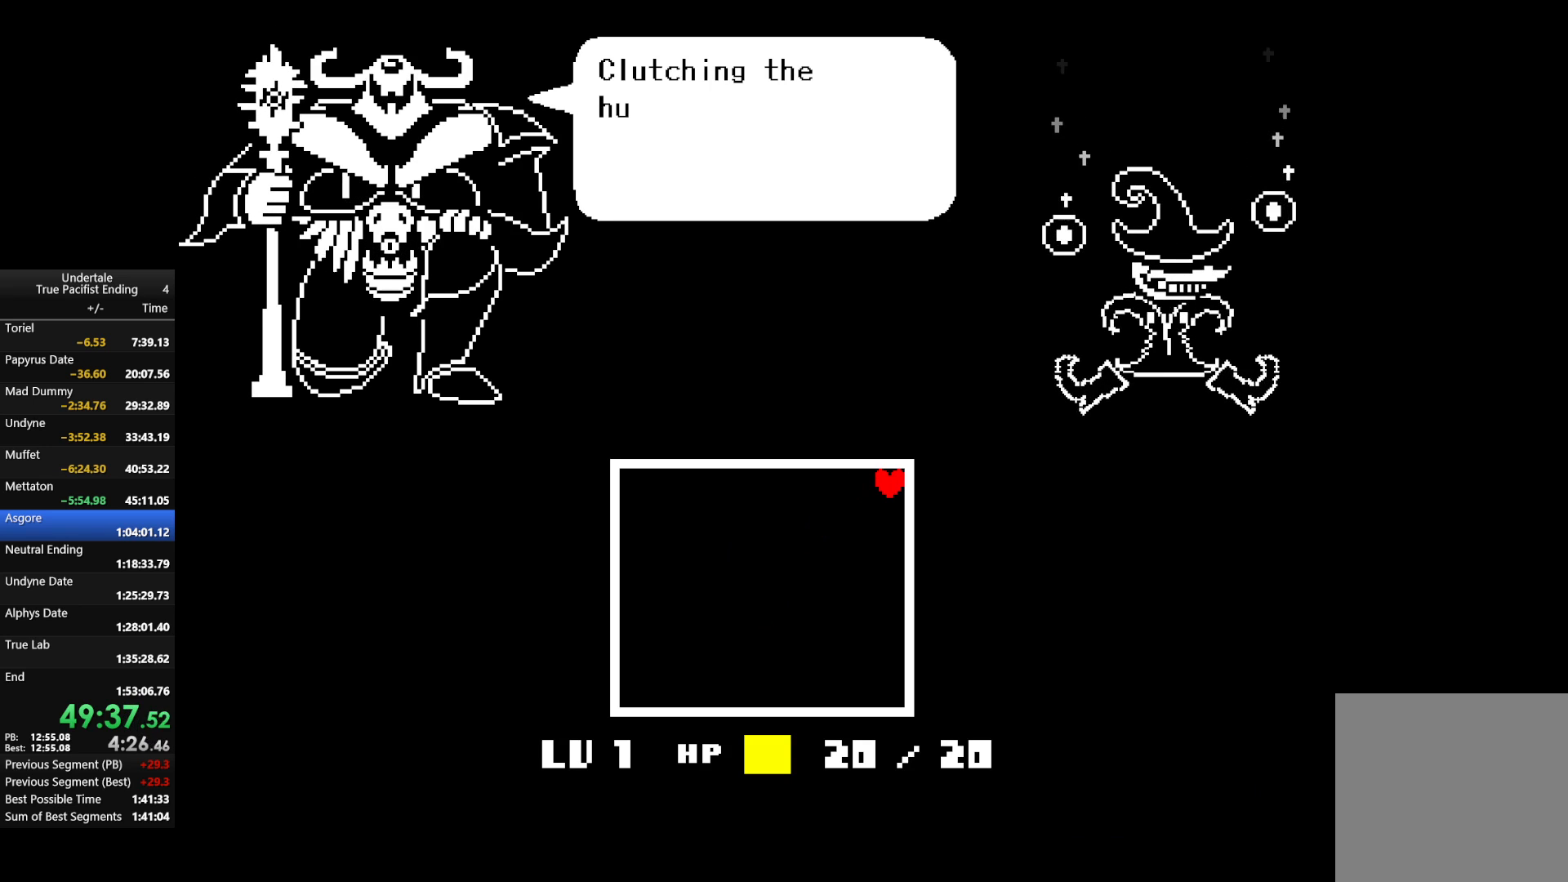
{"keys": ["right", "up"], "events": [[100, "return", "down"], [100, "z", "down"], [167, "return", "up"], [167, "z", "up"], [267, "return", "down"], [267, "z", "down"], [367, "return", "up"], [367, "z", "up"]]}
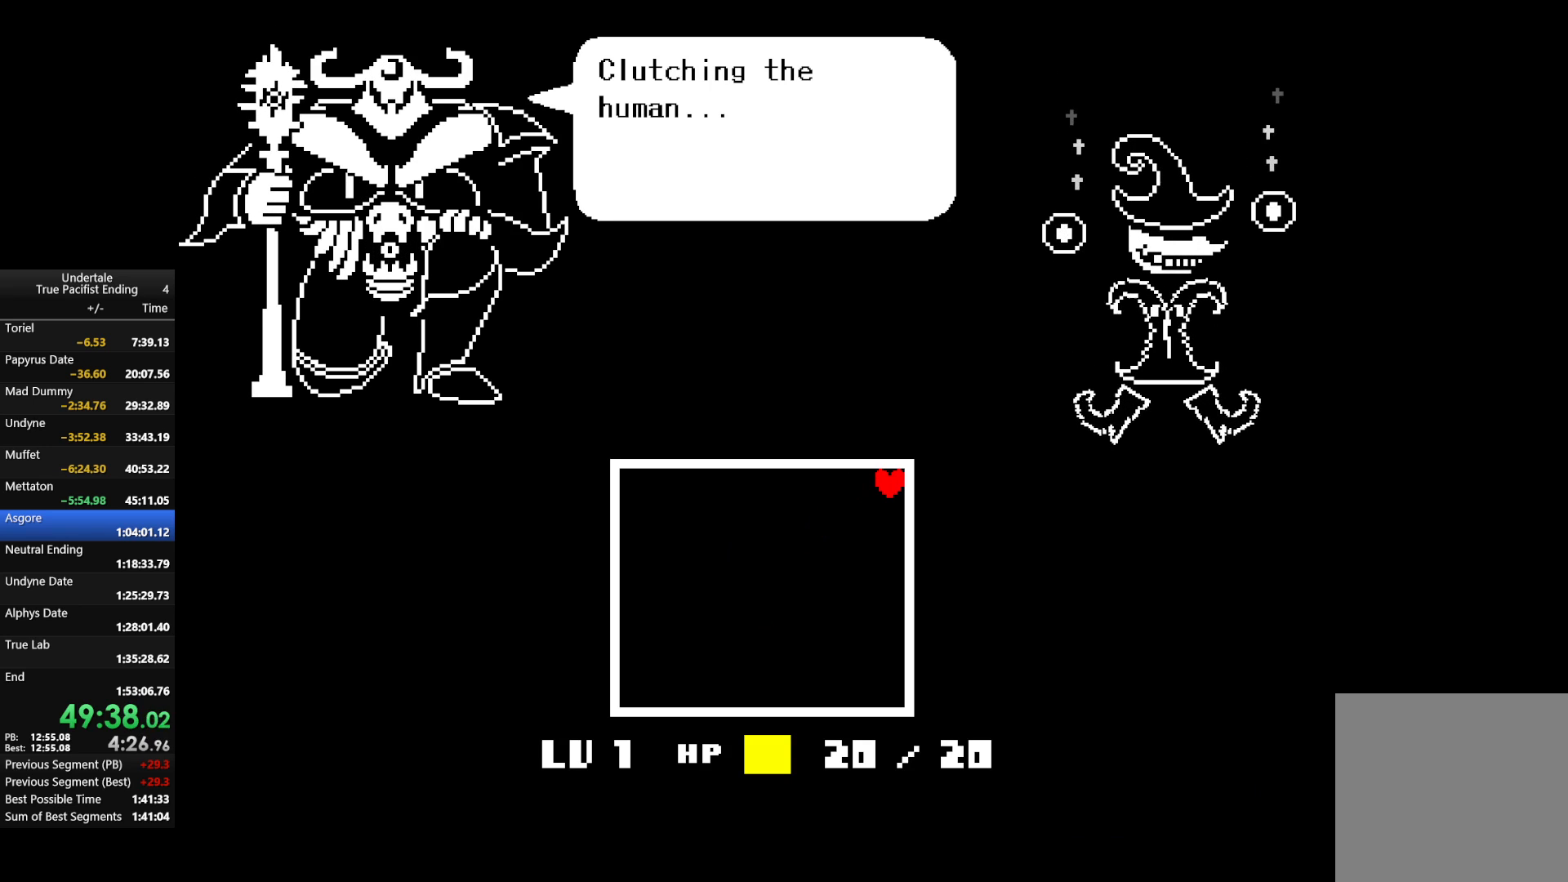
{"keys": ["right", "up"], "events": [[67, "return", "down"], [200, "return", "up"], [300, "return", "down"], [333, "z", "down"], [400, "return", "up"], [400, "z", "up"]]}
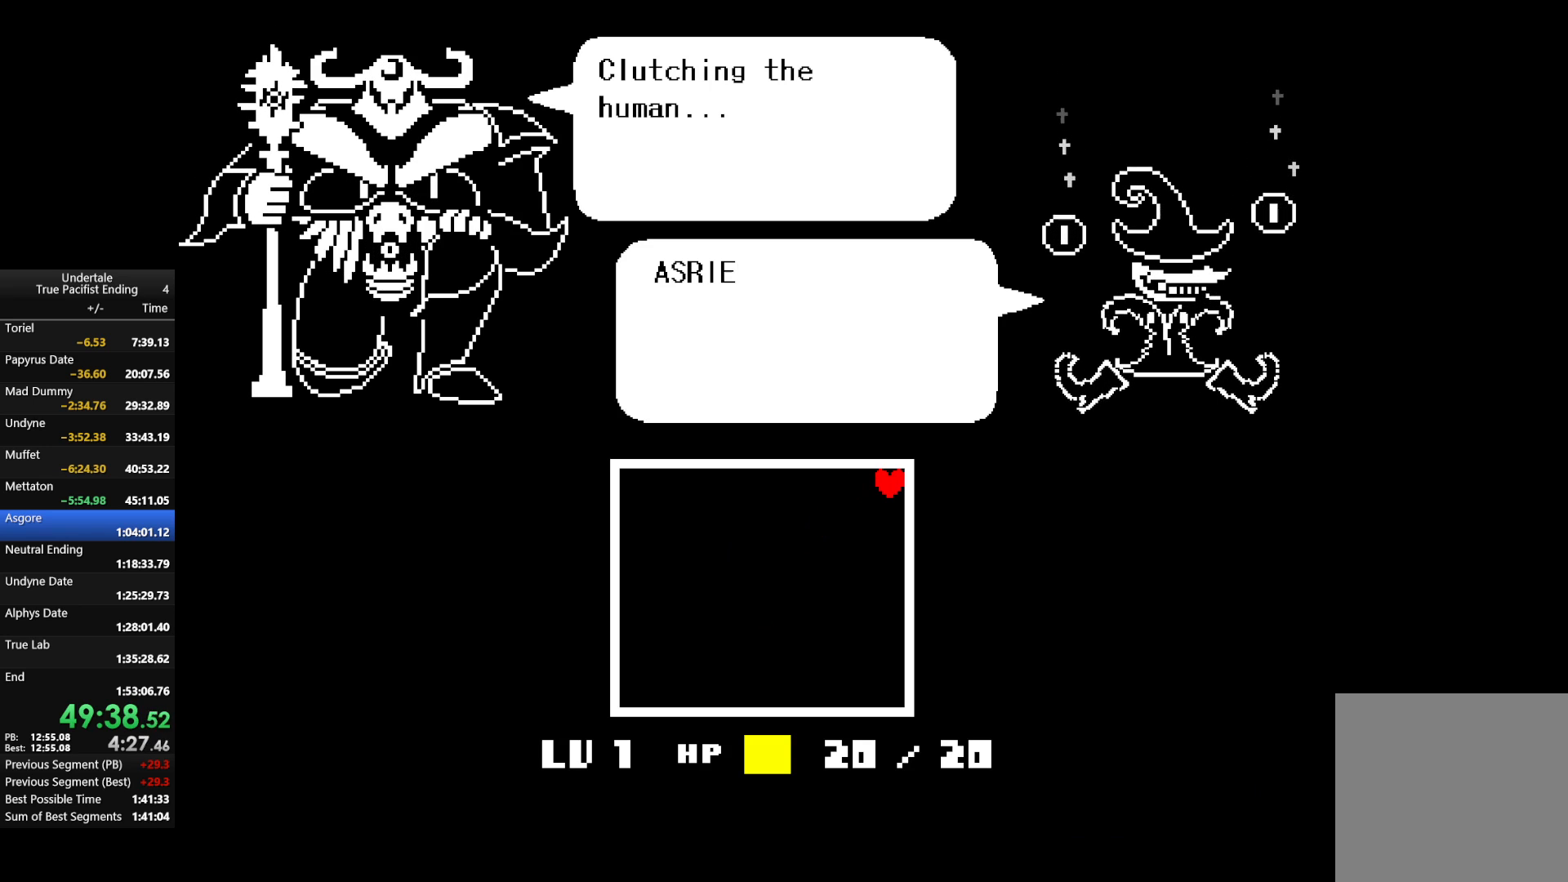
{"keys": ["right", "up"], "events": [[33, "return", "down"], [33, "z", "down"], [67, "return", "up"], [133, "z", "up"], [167, "return", "down"], [167, "z", "down"], [267, "return", "up"], [267, "z", "up"], [400, "return", "down"], [400, "z", "down"], [433, "z", "up"], [500, "return", "up"]]}
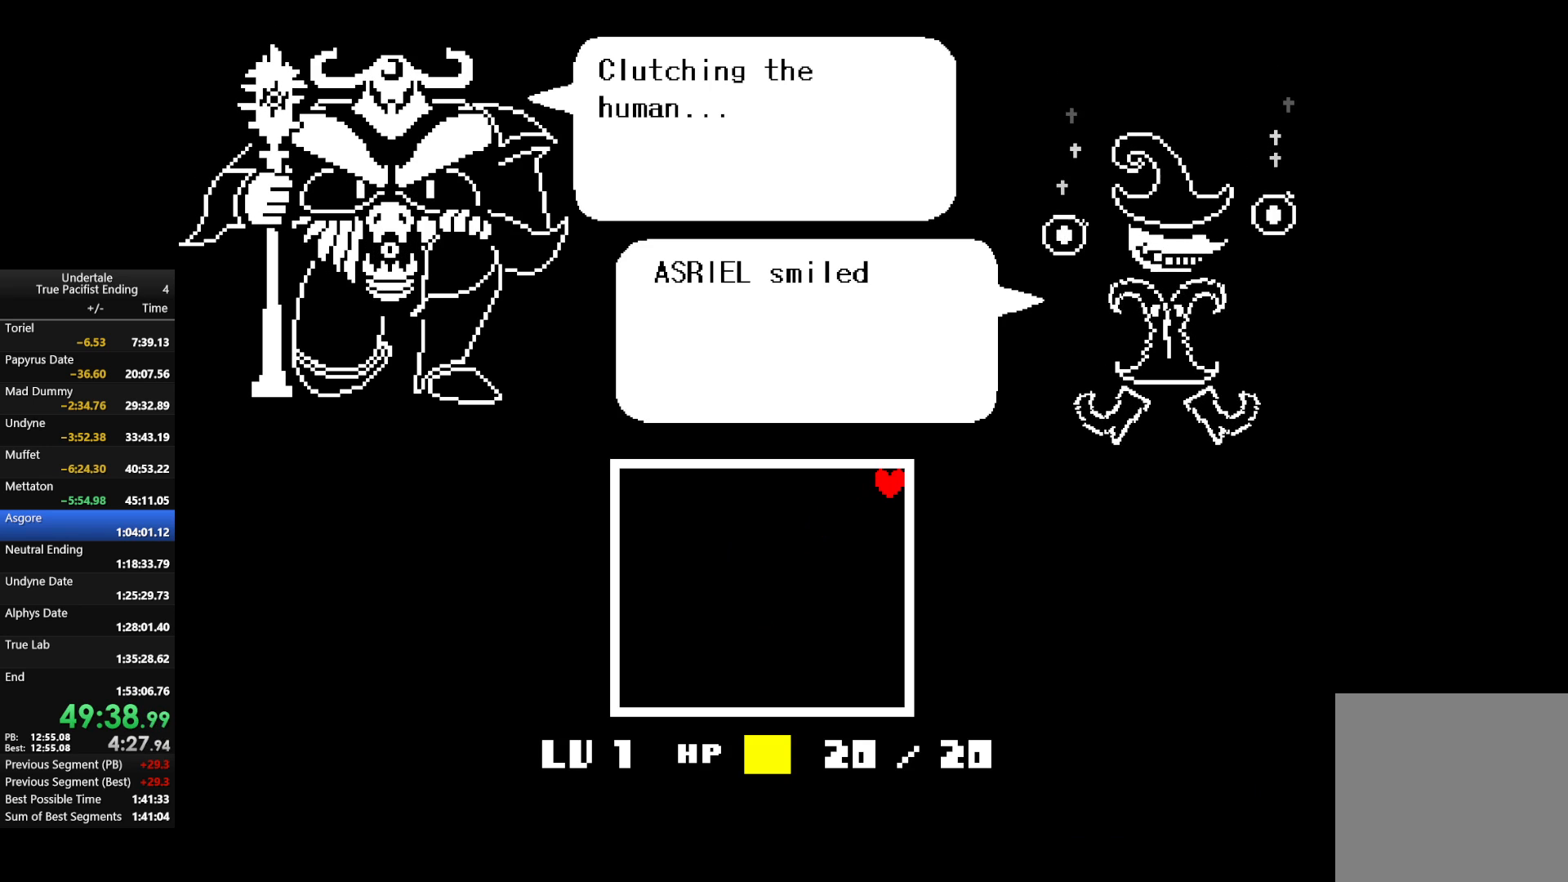
{"keys": ["right", "up"], "events": [[33, "return", "down"], [33, "z", "down"], [133, "return", "up"], [133, "z", "up"], [233, "return", "down"], [233, "z", "down"], [333, "return", "up"], [333, "z", "up"], [367, "return", "down"], [433, "z", "down"], [467, "return", "up"], [467, "z", "up"]]}
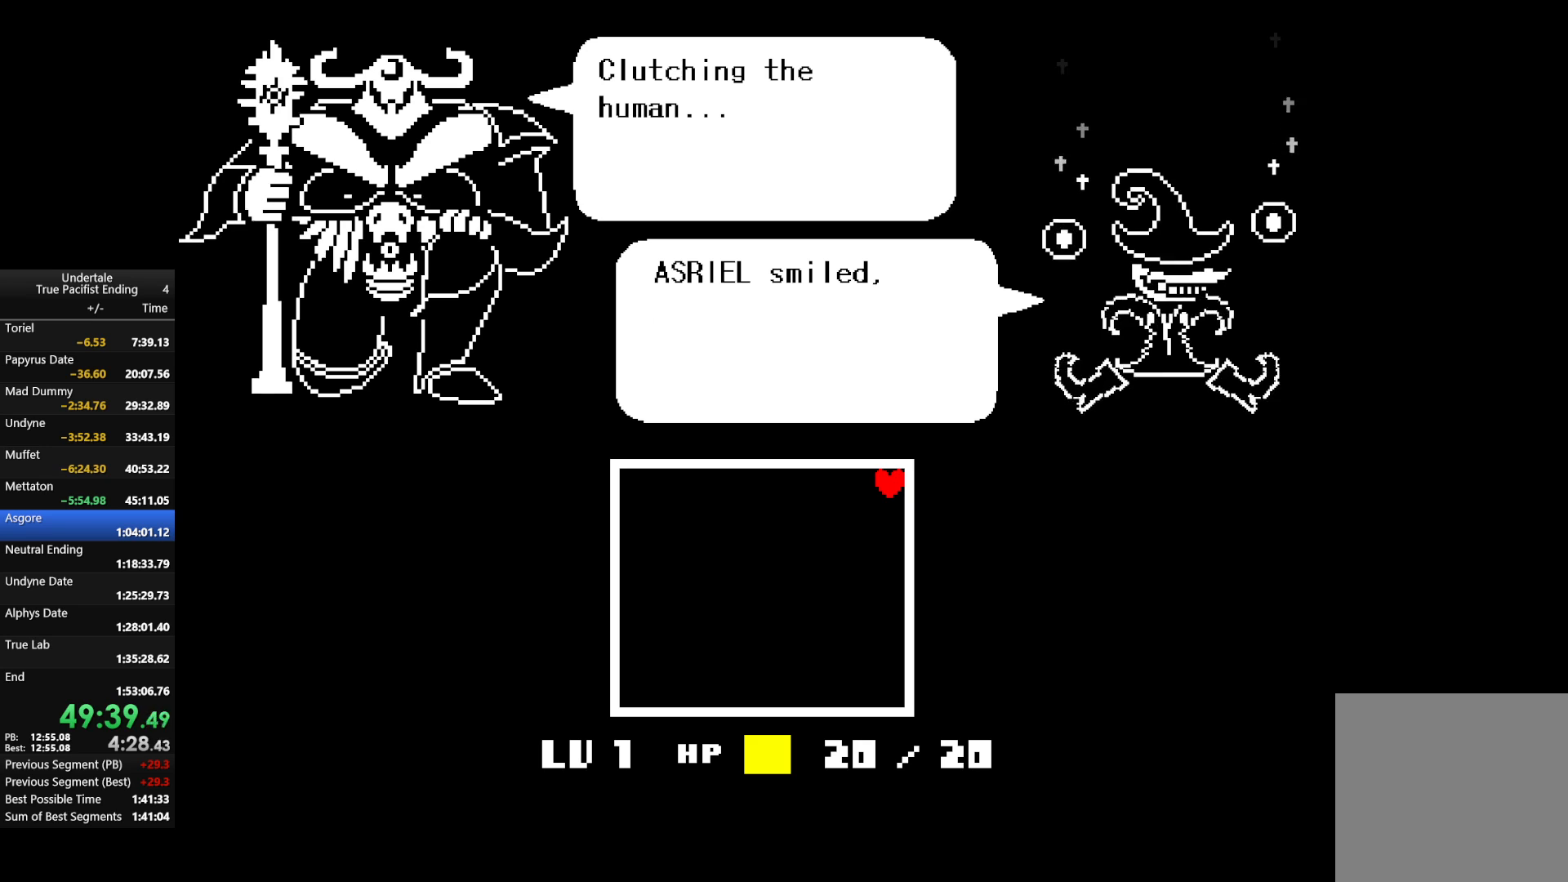
{"keys": ["right", "up"], "events": [[67, "return", "down"], [67, "z", "down"], [100, "return", "up"], [100, "z", "up"], [200, "return", "down"], [233, "return", "up"], [233, "z", "down"], [300, "z", "up"], [333, "return", "down"], [400, "return", "up"], [400, "z", "down"], [433, "z", "up"]]}
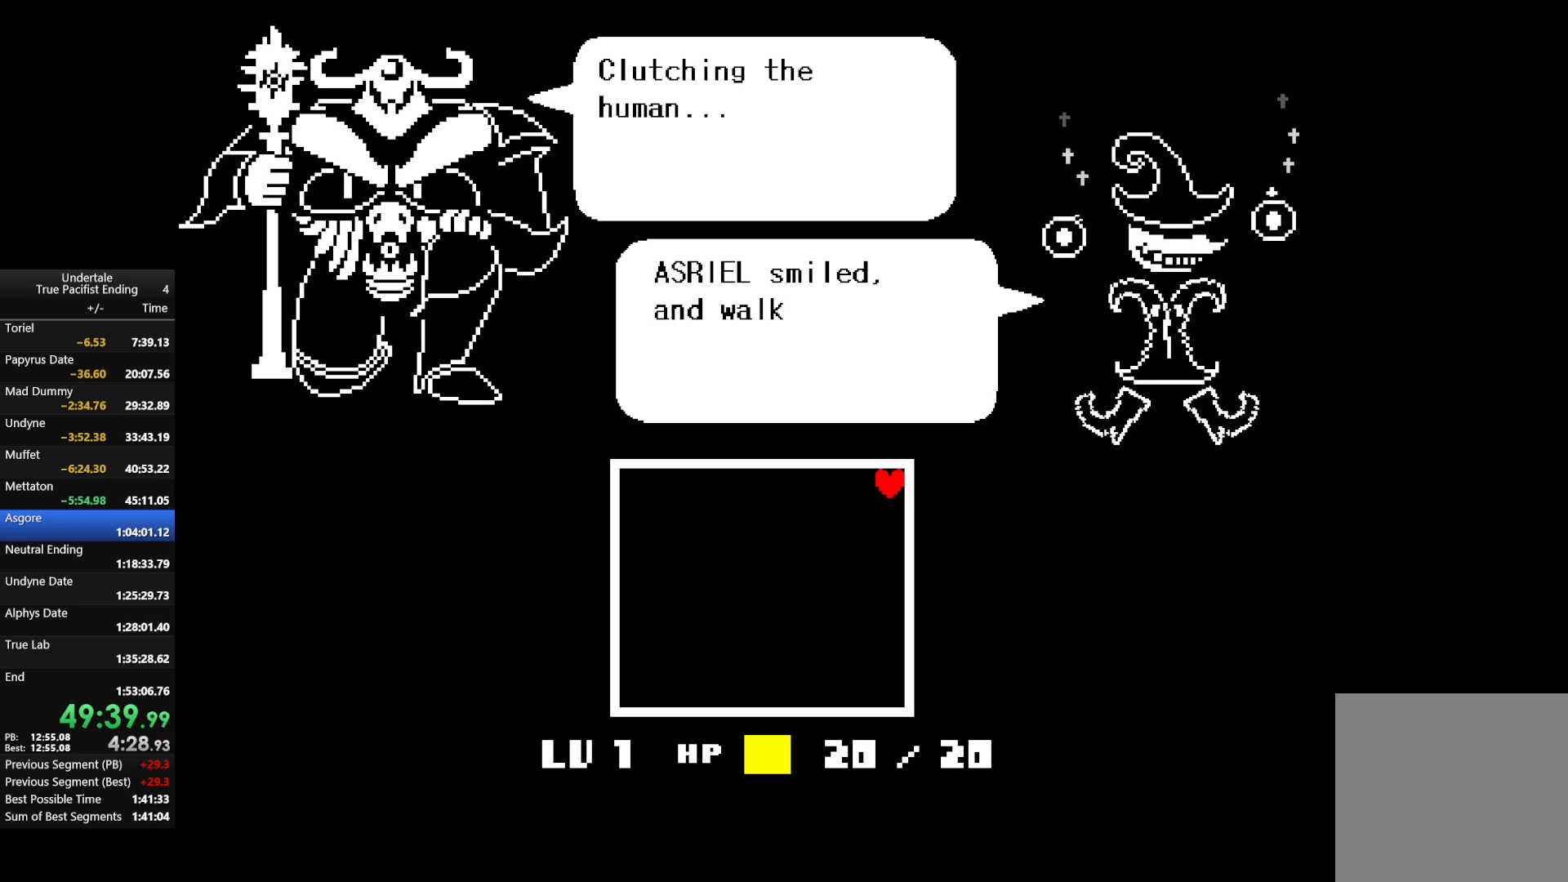
{"keys": ["right", "up"], "events": [[33, "return", "down"], [33, "z", "down"], [67, "return", "up"], [100, "z", "up"], [167, "return", "down"], [200, "z", "down"], [267, "return", "up"], [300, "z", "up"], [367, "return", "down"], [400, "return", "up"], [400, "z", "down"], [433, "z", "up"]]}